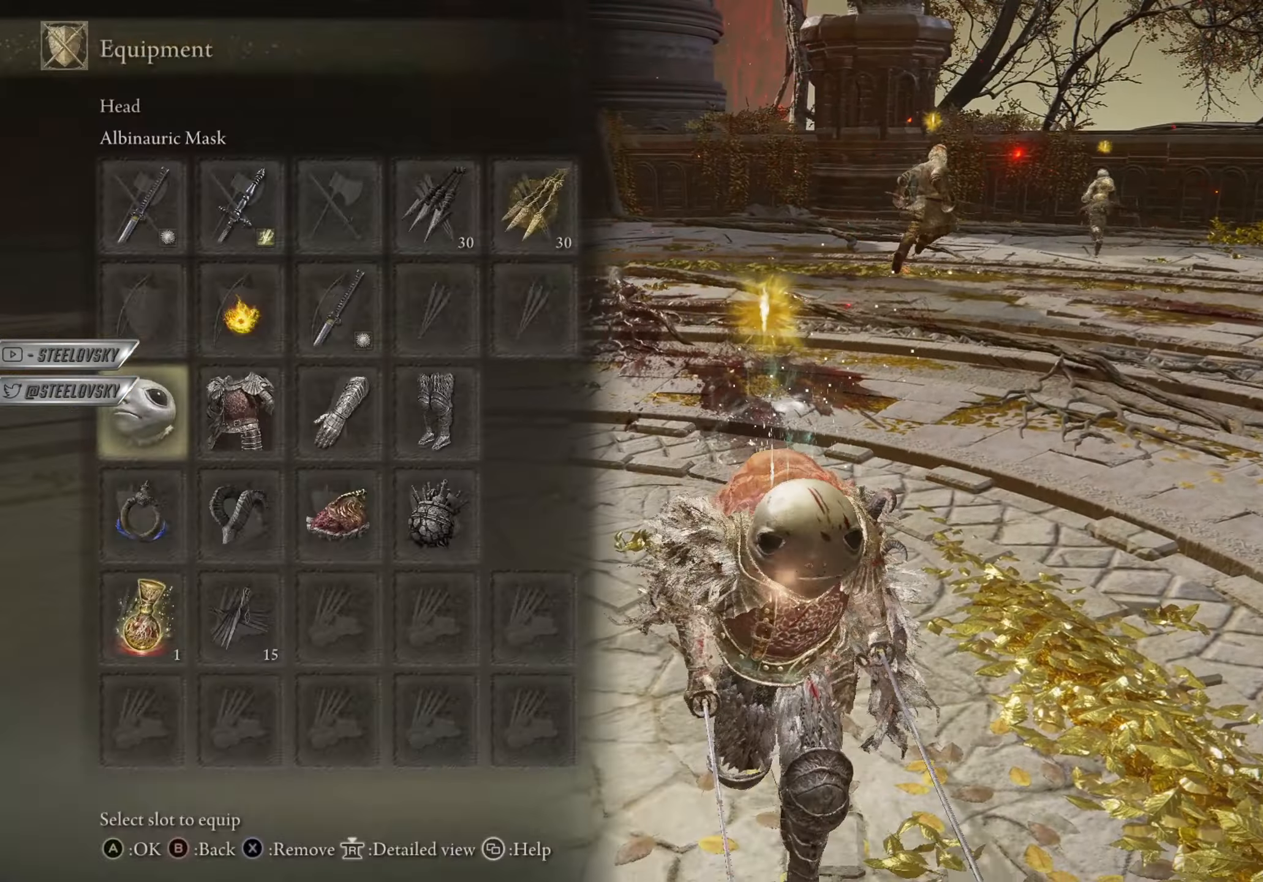
Gameplay with a controller (PlayStation layout); each line is a JSON object with the inputs held at the frame after it. "events" lists button and stick changes between this image and that frame as [ms after this image, input, new state], when the widget could be followed in between. Not read: R3 START.
{"buttons": ["CIRCLE"], "left_stick": "right", "right_stick": "center", "events": [[84, "CROSS", "up"], [100, "DPAD_RIGHT", "down"], [134, "left_stick", "right"], [167, "CROSS", "down"], [184, "DPAD_RIGHT", "up"], [267, "CROSS", "up"]]}
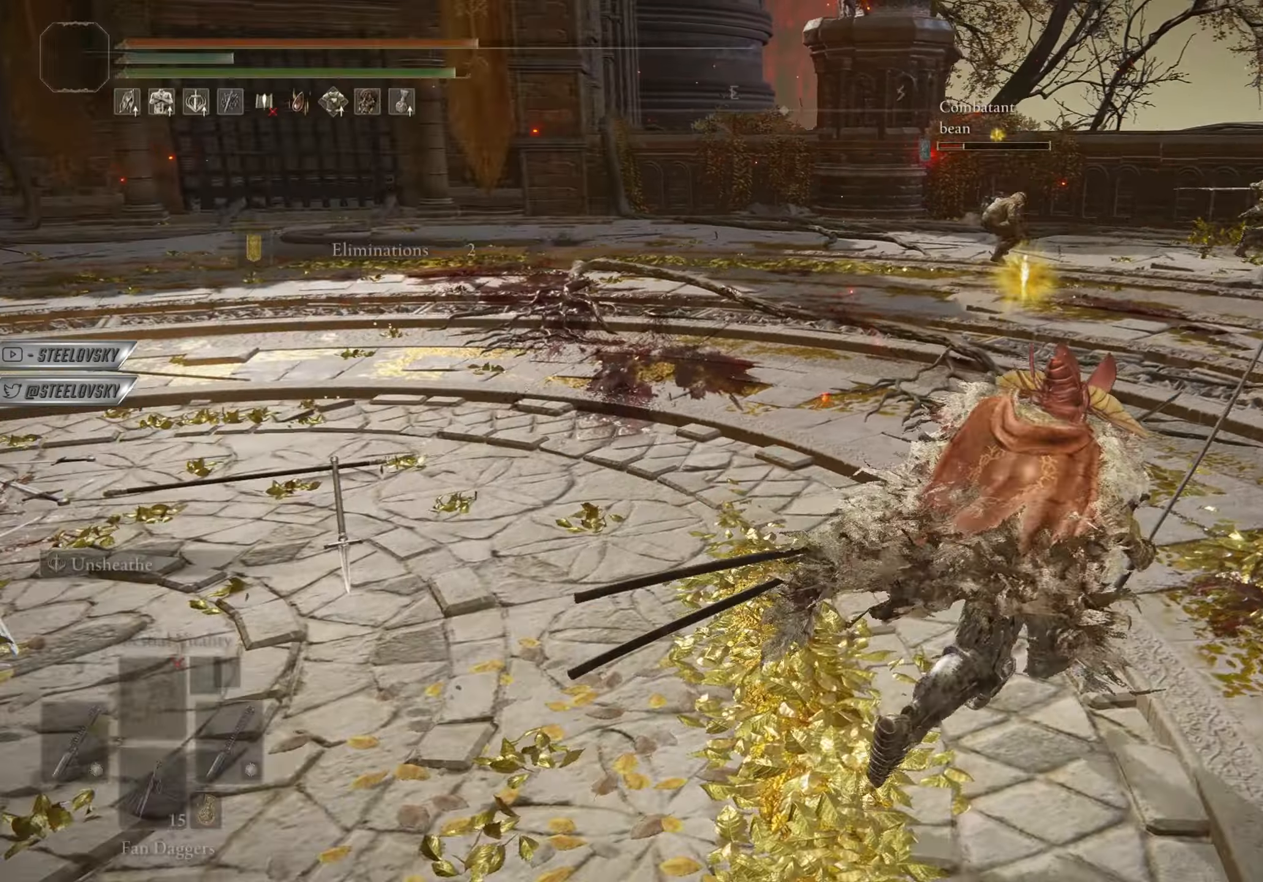
{"buttons": ["CIRCLE"], "left_stick": "up-left", "right_stick": "center", "events": [[150, "SQUARE", "down"], [233, "left_stick", "up-right"], [250, "SQUARE", "up"], [433, "left_stick", "up-left"]]}
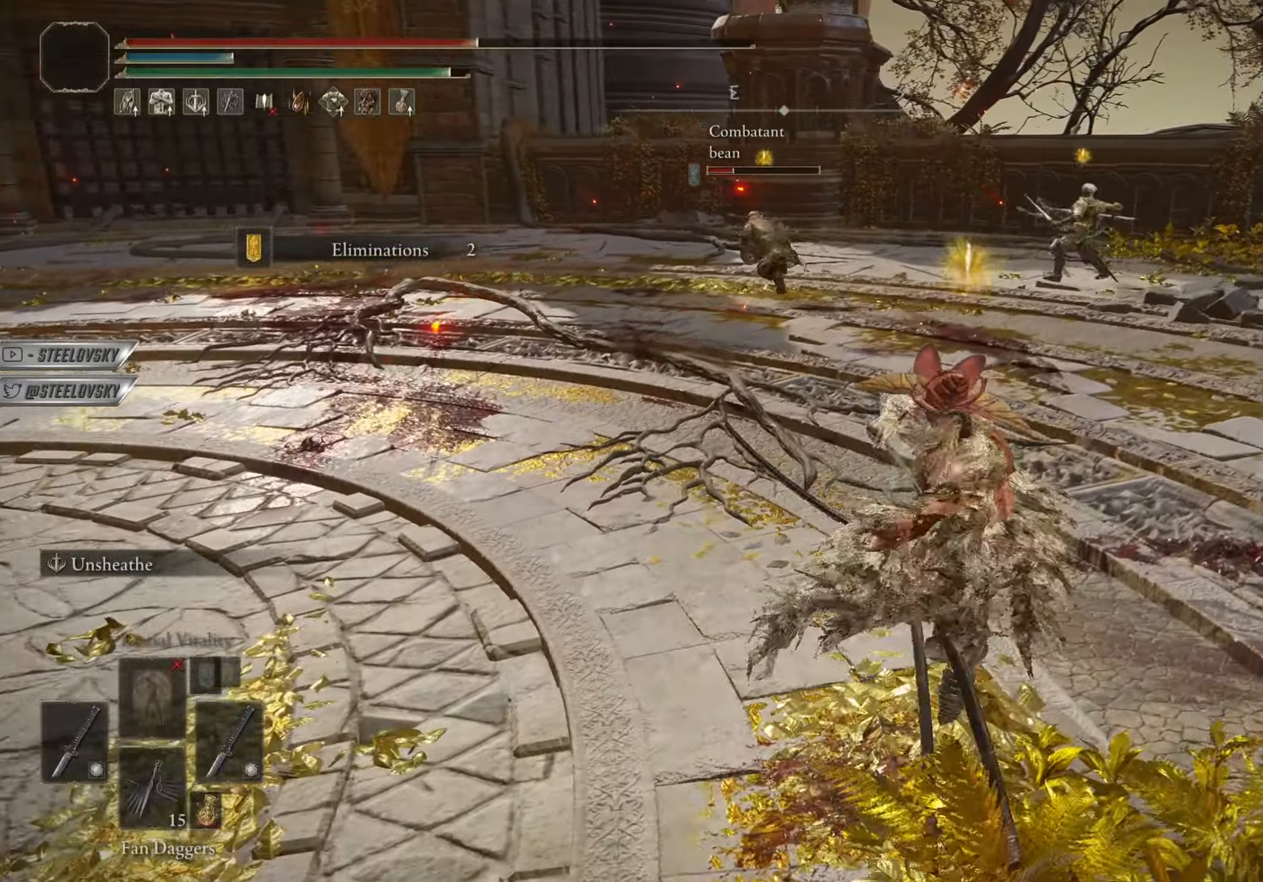
{"buttons": ["CIRCLE", "SQUARE"], "left_stick": "right", "right_stick": "center", "events": [[67, "DPAD_DOWN", "down"], [150, "DPAD_DOWN", "up"], [150, "left_stick", "up"], [250, "SQUARE", "down"], [351, "SQUARE", "up"], [384, "left_stick", "right"], [451, "SQUARE", "down"]]}
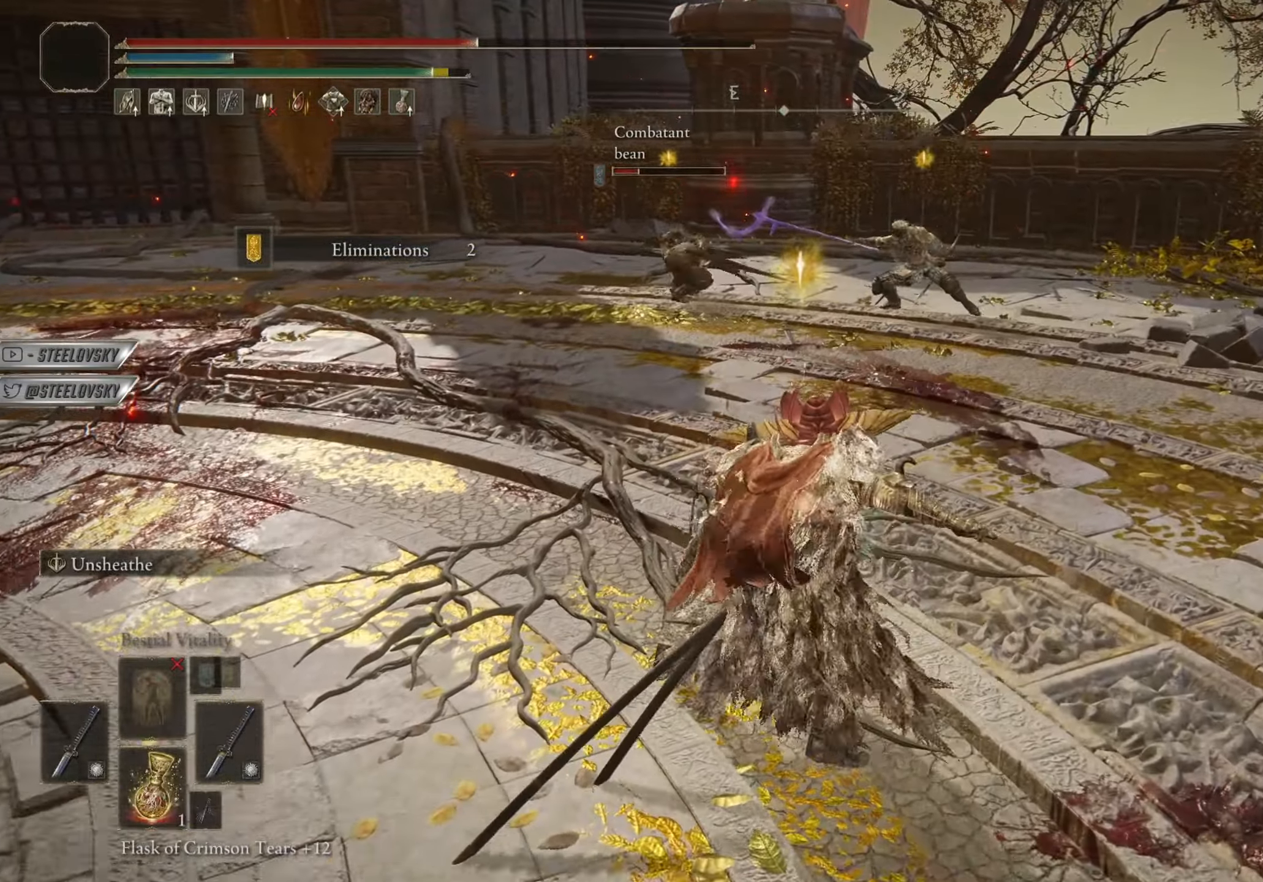
{"buttons": [], "left_stick": "down-right", "right_stick": "center", "events": [[33, "SQUARE", "up"], [100, "SQUARE", "down"], [167, "SQUARE", "up"], [167, "left_stick", "up-right"], [217, "CIRCLE", "up"], [267, "left_stick", "up-left"], [367, "left_stick", "down-left"], [450, "left_stick", "down-right"]]}
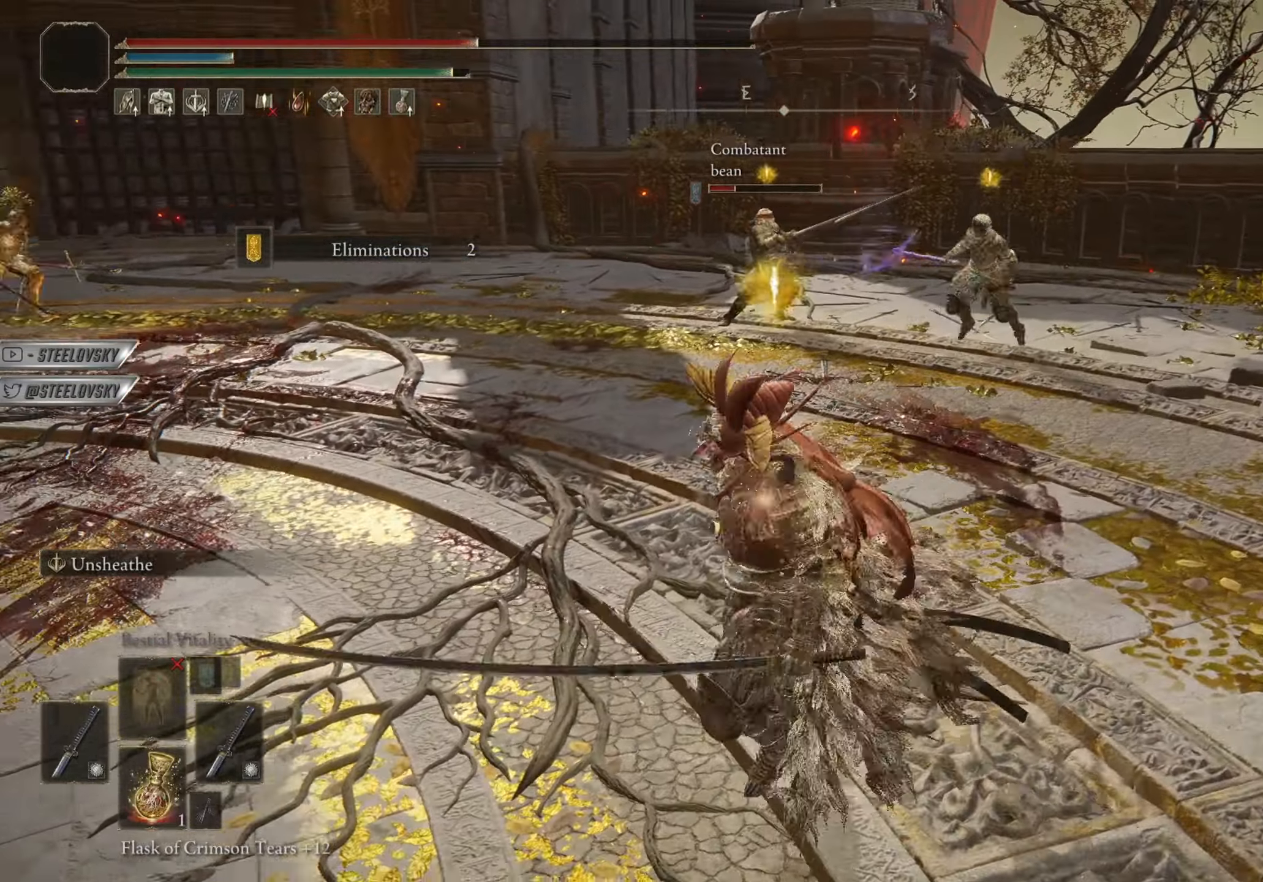
{"buttons": ["CIRCLE"], "left_stick": "up-right", "right_stick": "center", "events": [[50, "left_stick", "up-right"], [117, "CIRCLE", "down"]]}
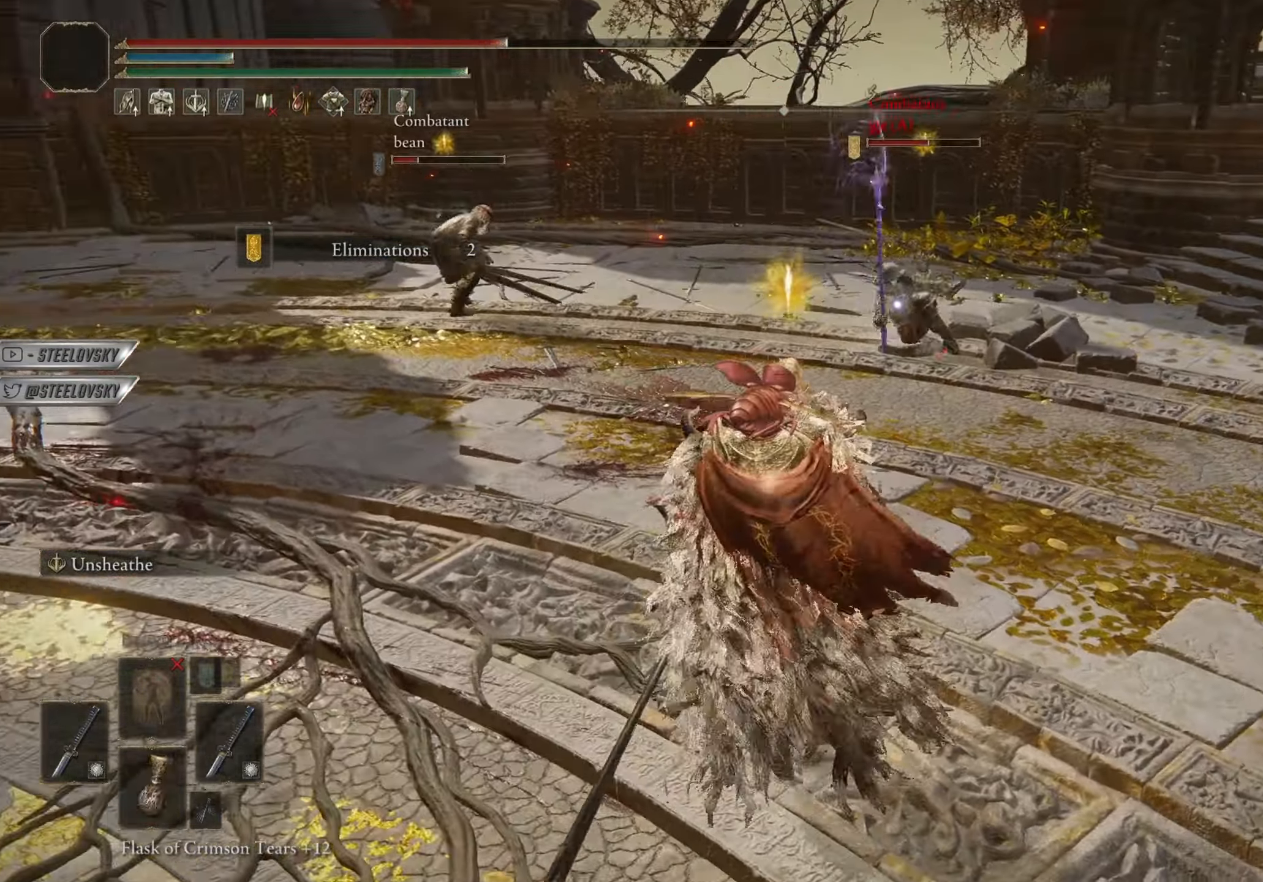
{"buttons": ["CIRCLE"], "left_stick": "up", "right_stick": "center", "events": [[83, "left_stick", "up"], [133, "CROSS", "down"], [200, "DPAD_DOWN", "down"], [217, "CROSS", "up"], [283, "DPAD_DOWN", "up"], [367, "DPAD_DOWN", "down"], [433, "DPAD_DOWN", "up"]]}
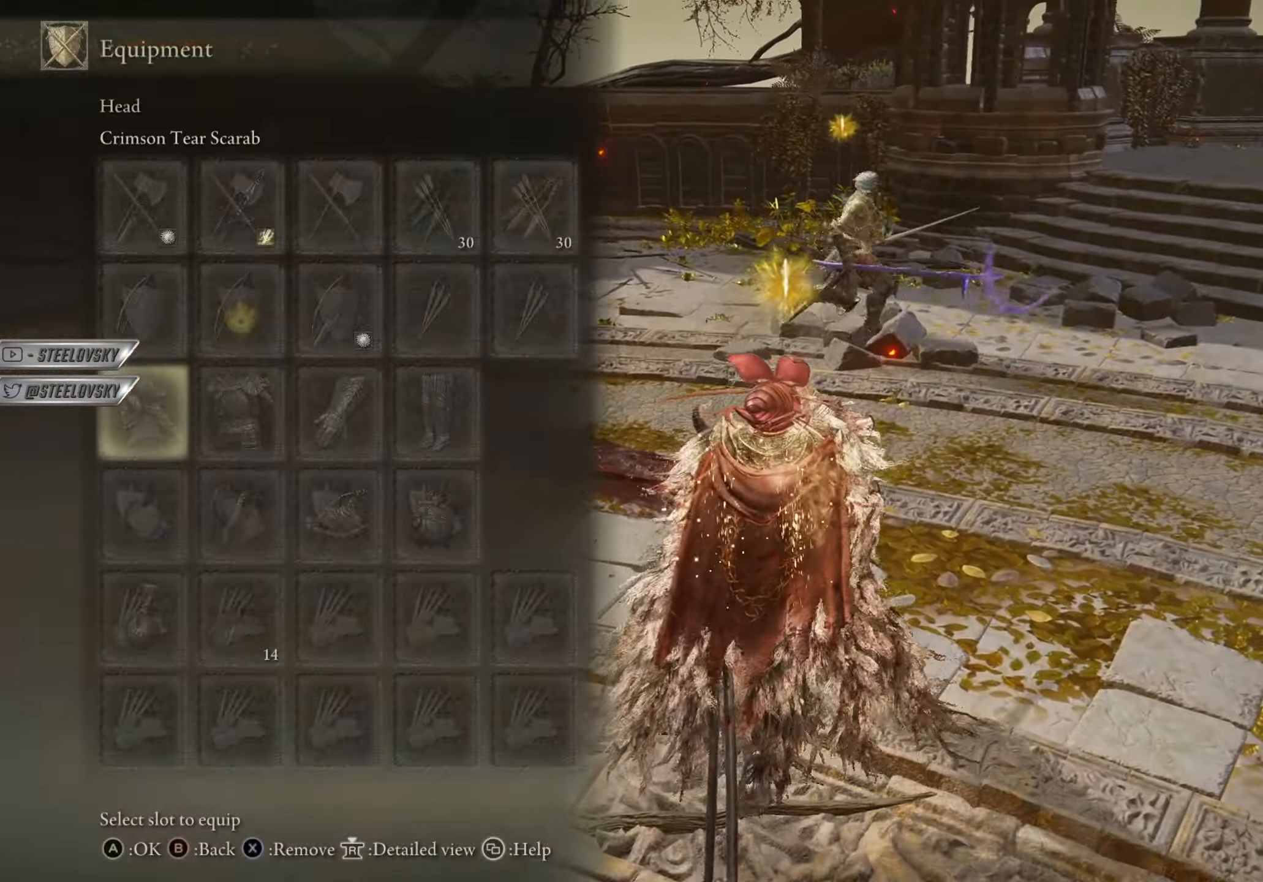
{"buttons": ["CIRCLE"], "left_stick": "up-right", "right_stick": "center", "events": [[417, "left_stick", "up-right"]]}
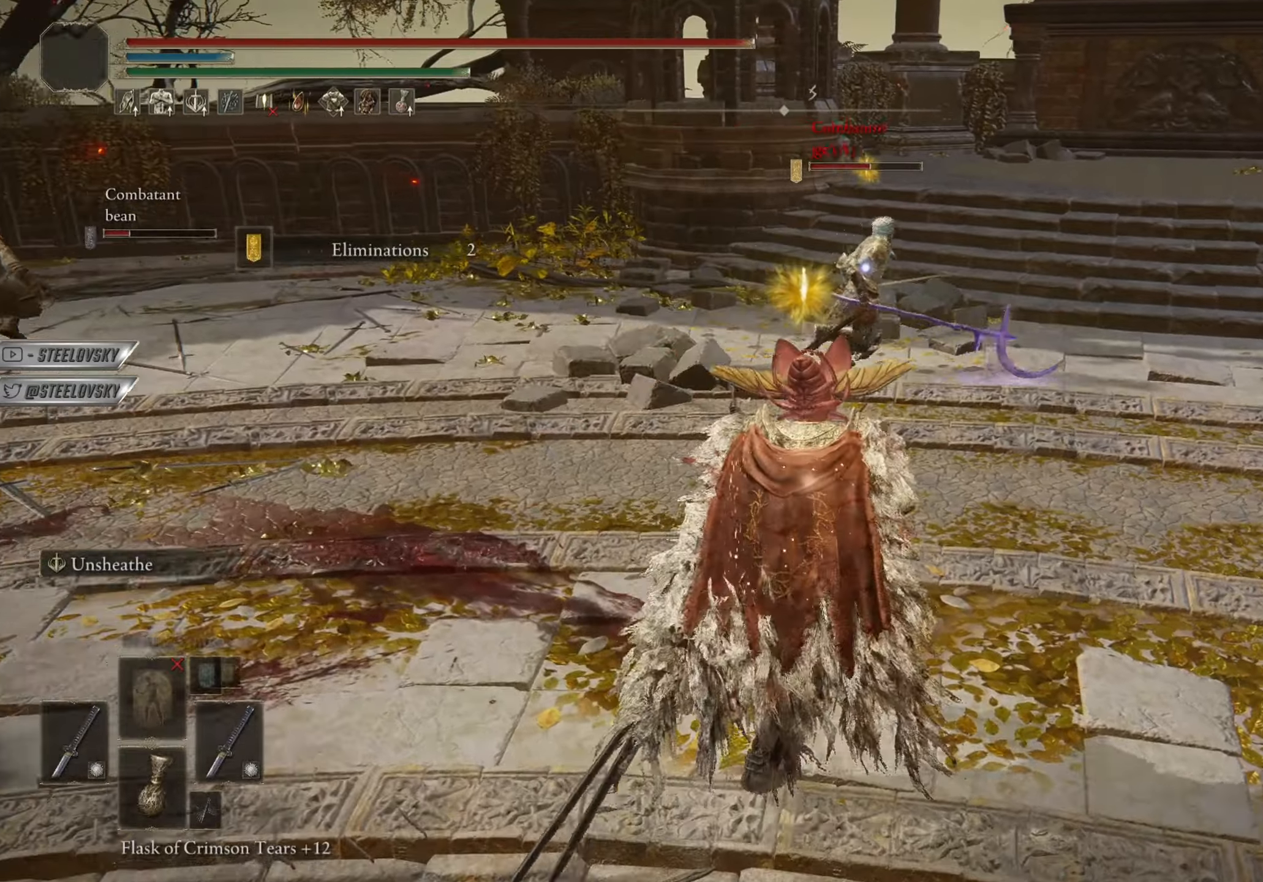
{"buttons": ["CIRCLE"], "left_stick": "up-right", "right_stick": "down-left", "events": [[217, "L3", "down"], [350, "L3", "up"], [383, "L1", "down"], [433, "right_stick", "down-left"], [500, "L1", "up"]]}
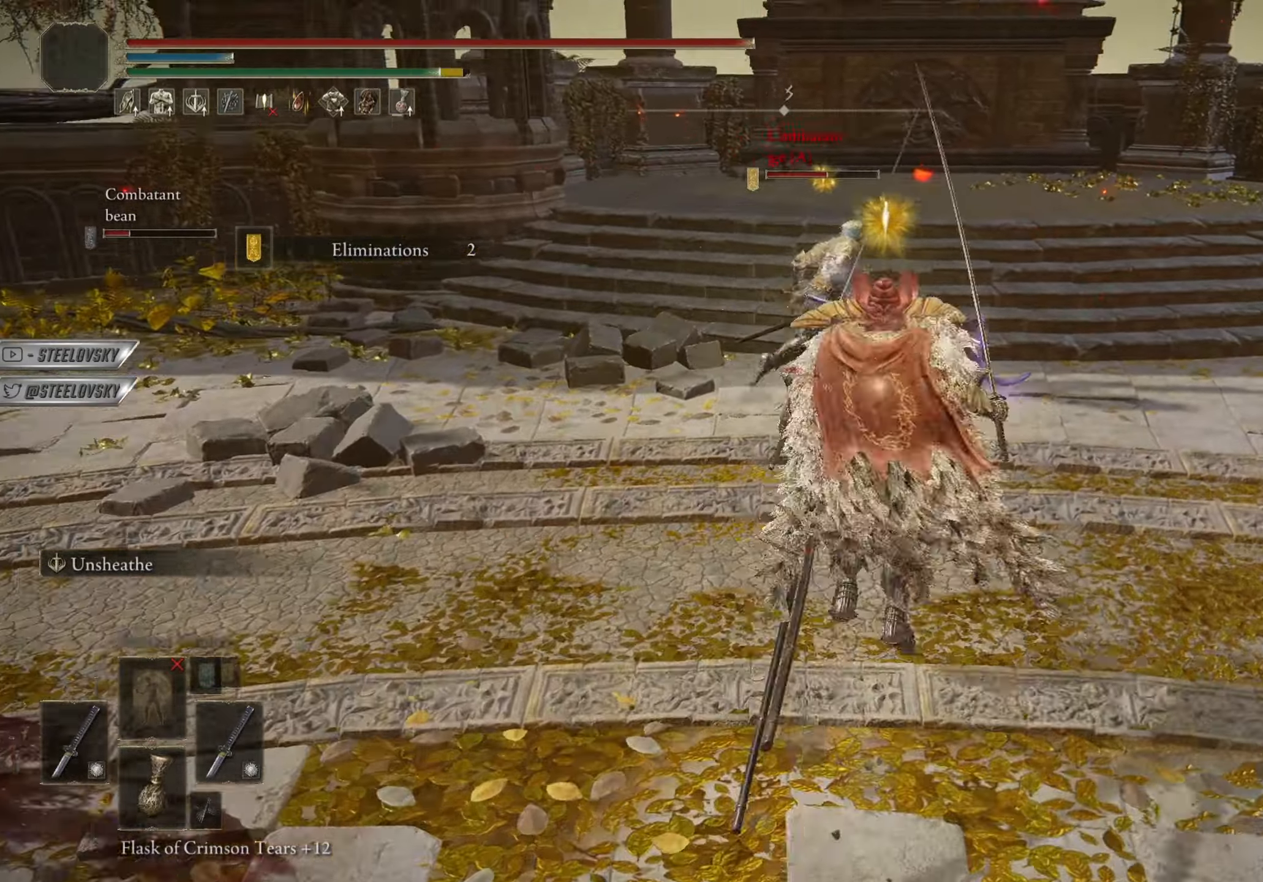
{"buttons": [], "left_stick": "up-right", "right_stick": "center", "events": [[17, "CIRCLE", "up"], [67, "right_stick", "center"]]}
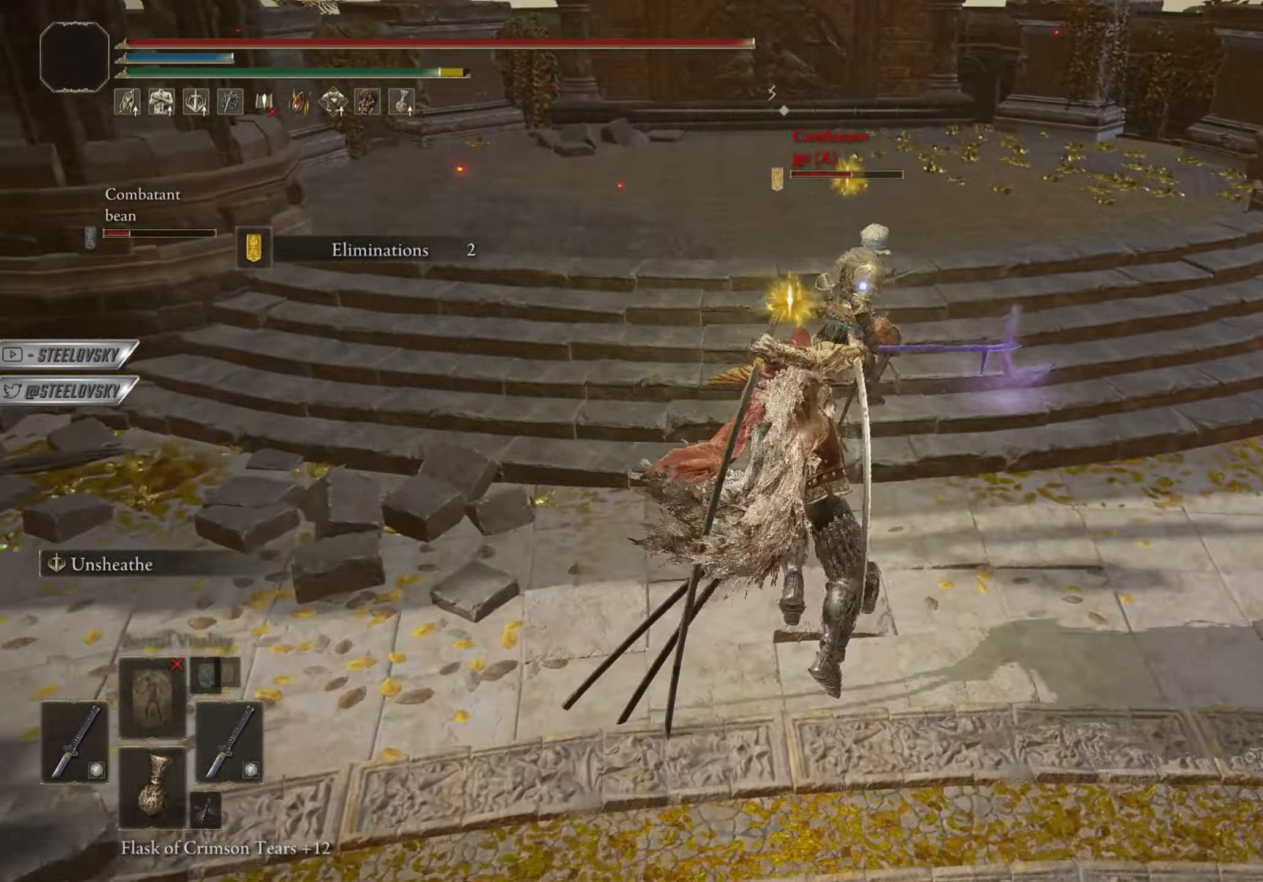
{"buttons": [], "left_stick": "center", "right_stick": "center", "events": [[150, "left_stick", "center"]]}
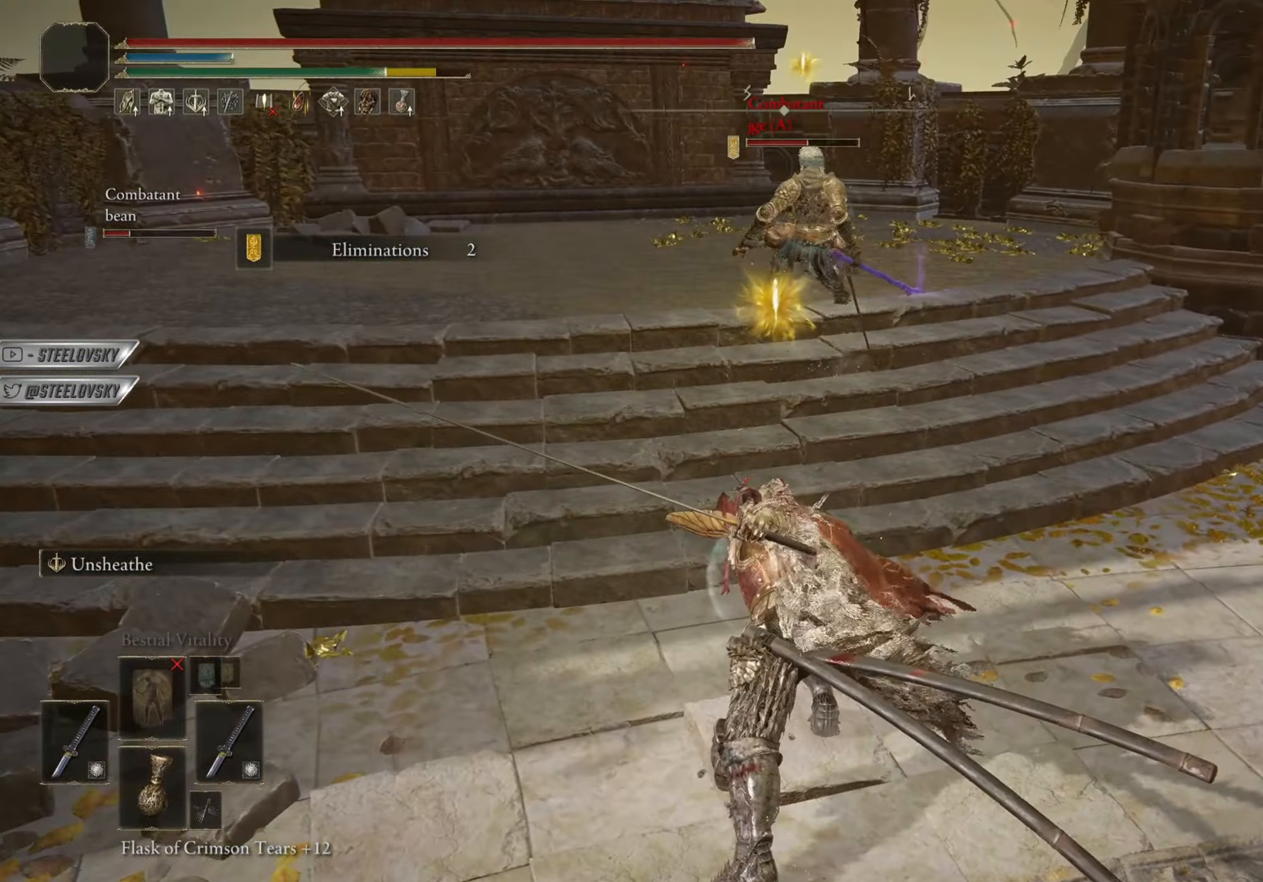
{"buttons": ["CROSS", "CIRCLE"], "left_stick": "left", "right_stick": "center", "events": [[34, "right_stick", "left"], [100, "left_stick", "up-right"], [150, "CROSS", "down"], [184, "CIRCLE", "down"], [234, "left_stick", "left"], [300, "CROSS", "up"], [501, "CROSS", "down"], [501, "right_stick", "center"]]}
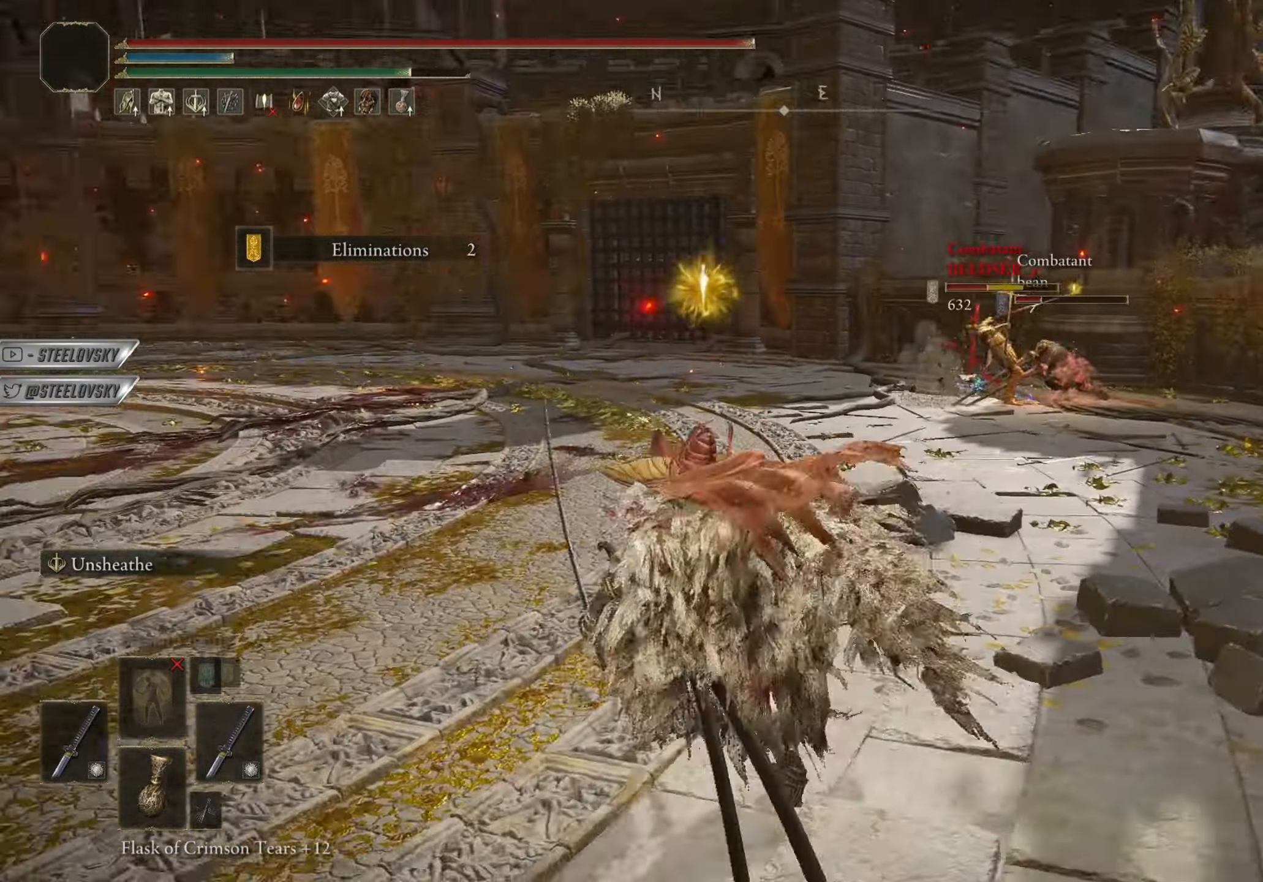
{"buttons": ["CIRCLE"], "left_stick": "up", "right_stick": "center", "events": [[133, "CROSS", "up"], [150, "left_stick", "center"], [200, "left_stick", "up"]]}
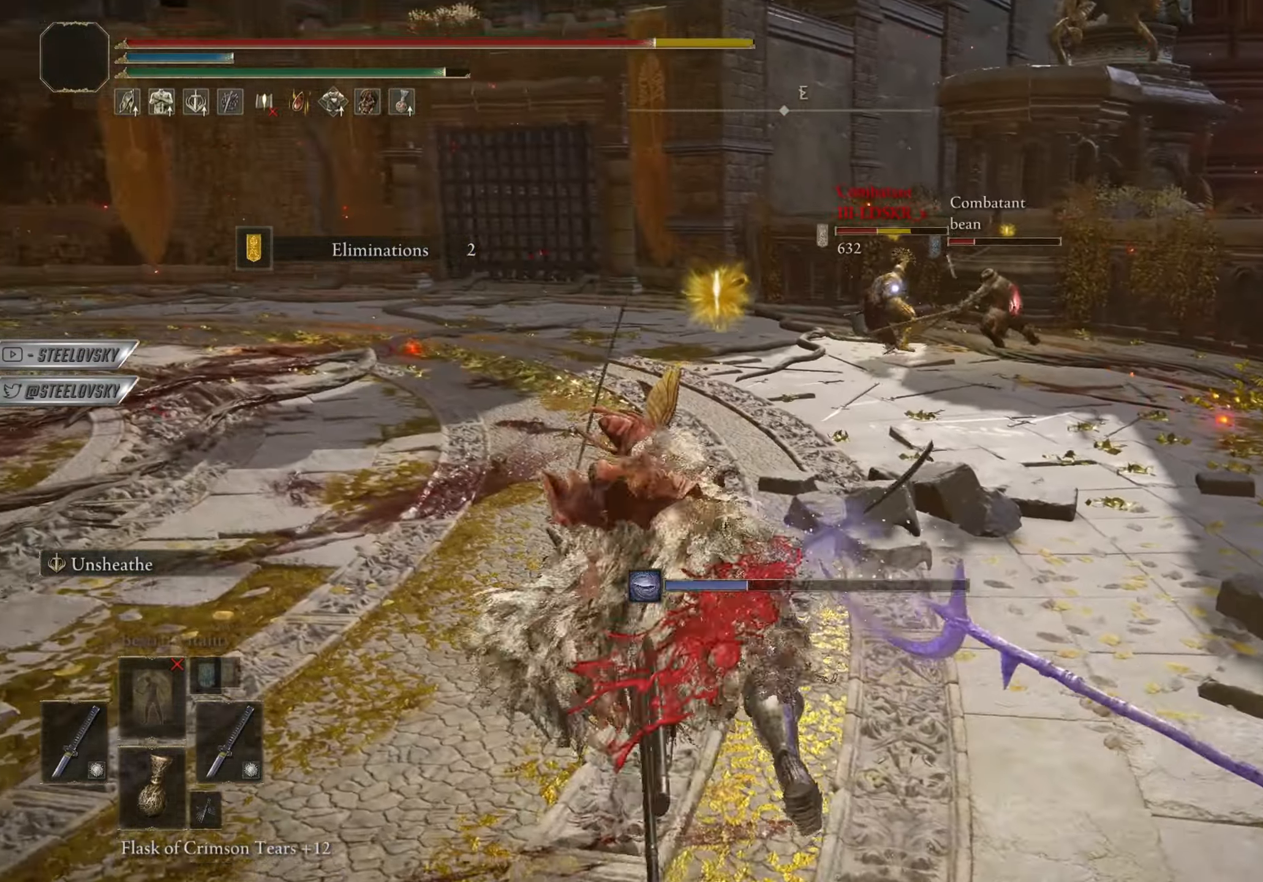
{"buttons": ["CIRCLE"], "left_stick": "up-left", "right_stick": "right", "events": [[417, "right_stick", "right"], [451, "left_stick", "up-left"]]}
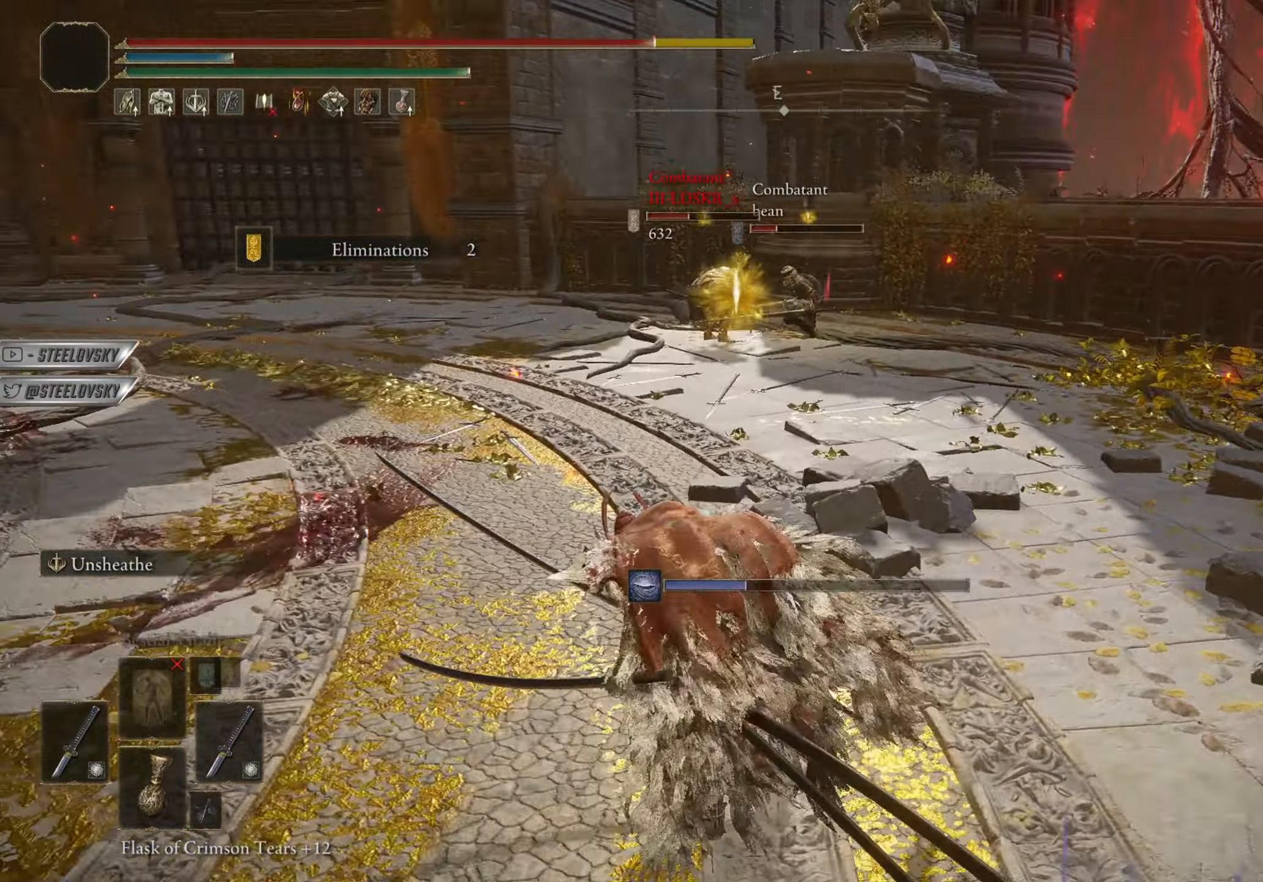
{"buttons": [], "left_stick": "down-left", "right_stick": "center", "events": [[50, "left_stick", "left"], [200, "CIRCLE", "up"], [200, "left_stick", "down-left"], [233, "right_stick", "center"], [317, "CIRCLE", "down"], [417, "CIRCLE", "up"]]}
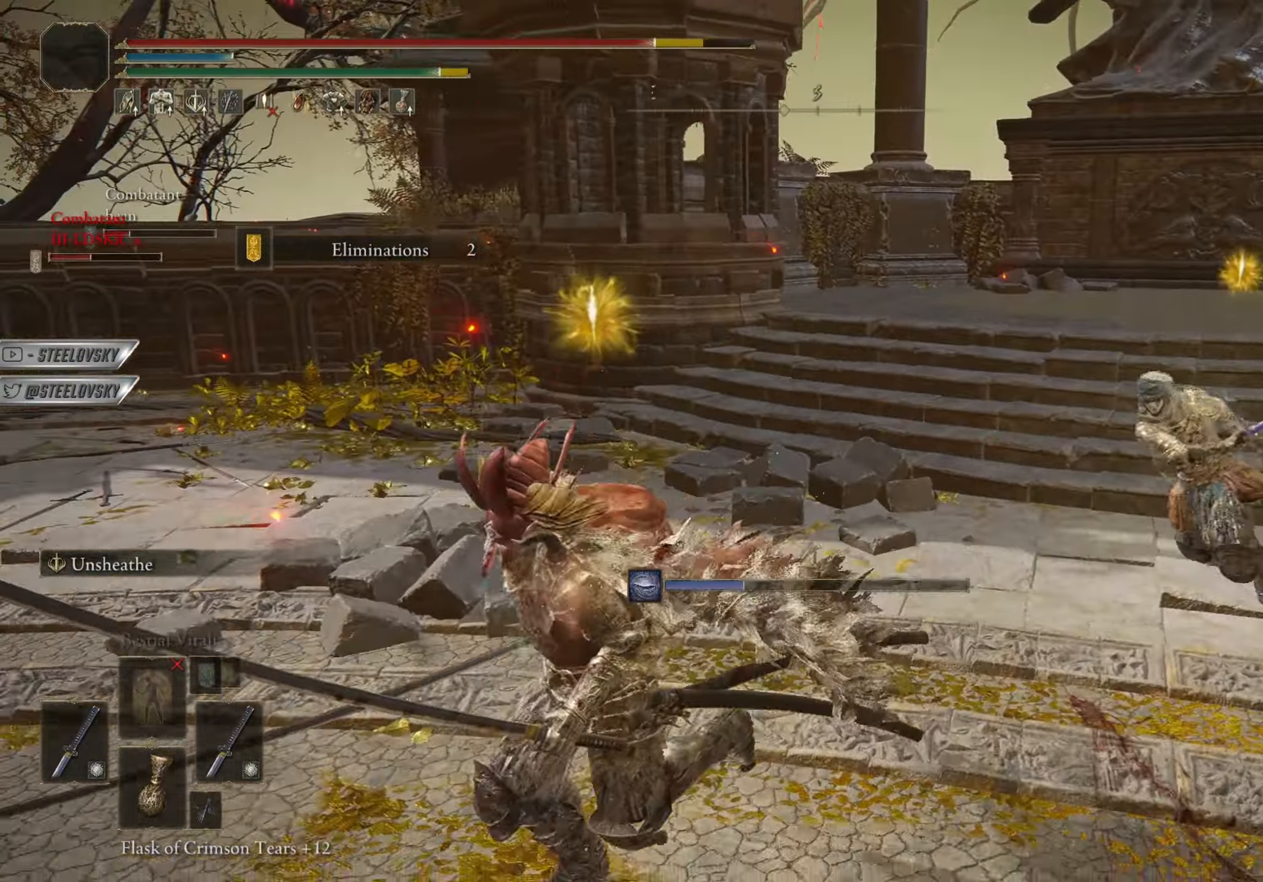
{"buttons": ["CIRCLE"], "left_stick": "up", "right_stick": "center", "events": [[250, "CIRCLE", "down"], [250, "right_stick", "left"], [300, "left_stick", "up-left"], [401, "left_stick", "up"], [401, "right_stick", "center"]]}
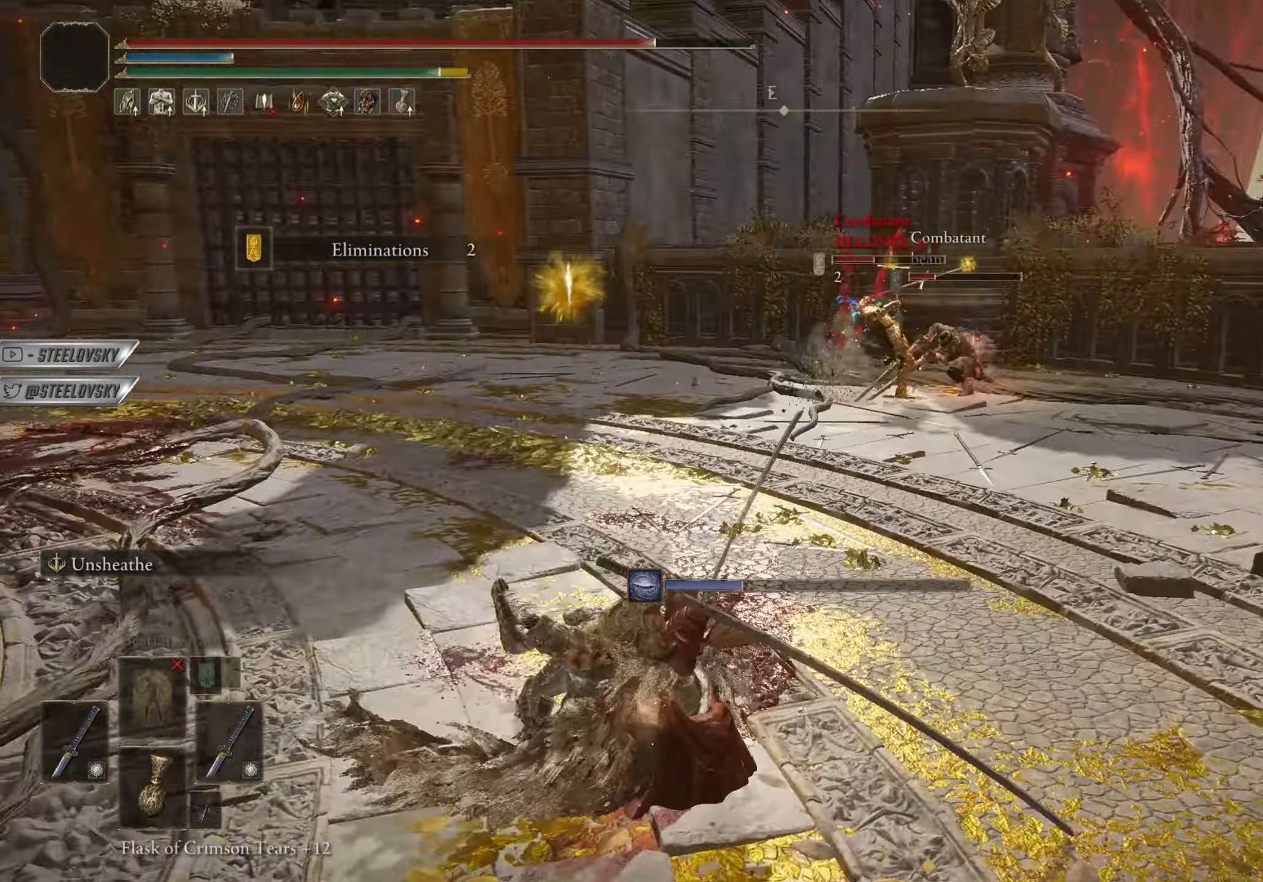
{"buttons": ["CIRCLE"], "left_stick": "up", "right_stick": "center", "events": [[167, "CROSS", "down"], [217, "DPAD_DOWN", "down"], [233, "CROSS", "up"], [283, "DPAD_DOWN", "up"], [383, "DPAD_DOWN", "down"], [450, "DPAD_DOWN", "up"]]}
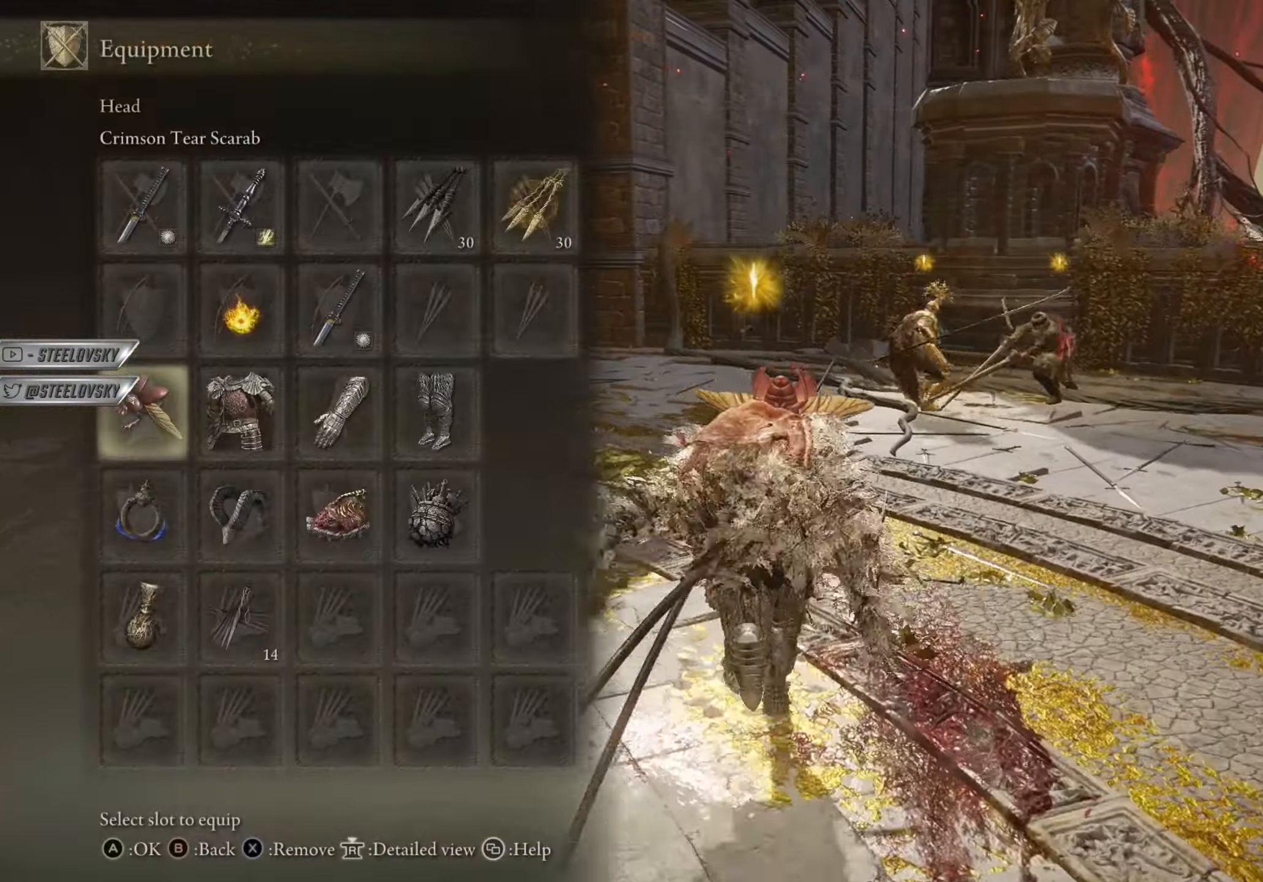
{"buttons": ["CIRCLE", "DPAD_LEFT"], "left_stick": "up", "right_stick": "center", "events": [[200, "CROSS", "down"], [300, "CROSS", "up"], [501, "DPAD_LEFT", "down"]]}
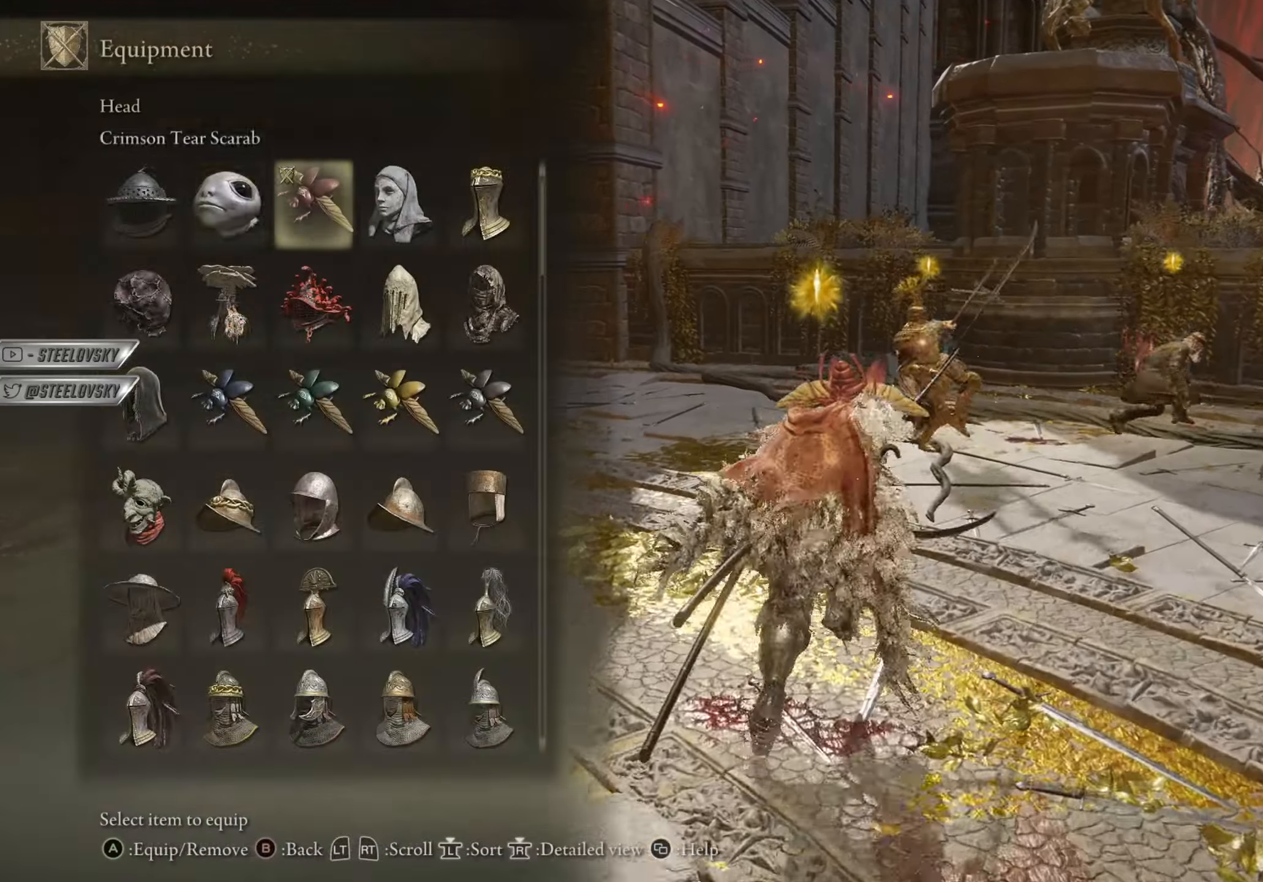
{"buttons": ["CIRCLE"], "left_stick": "up", "right_stick": "center", "events": [[66, "CROSS", "down"], [66, "DPAD_LEFT", "up"], [150, "CROSS", "up"]]}
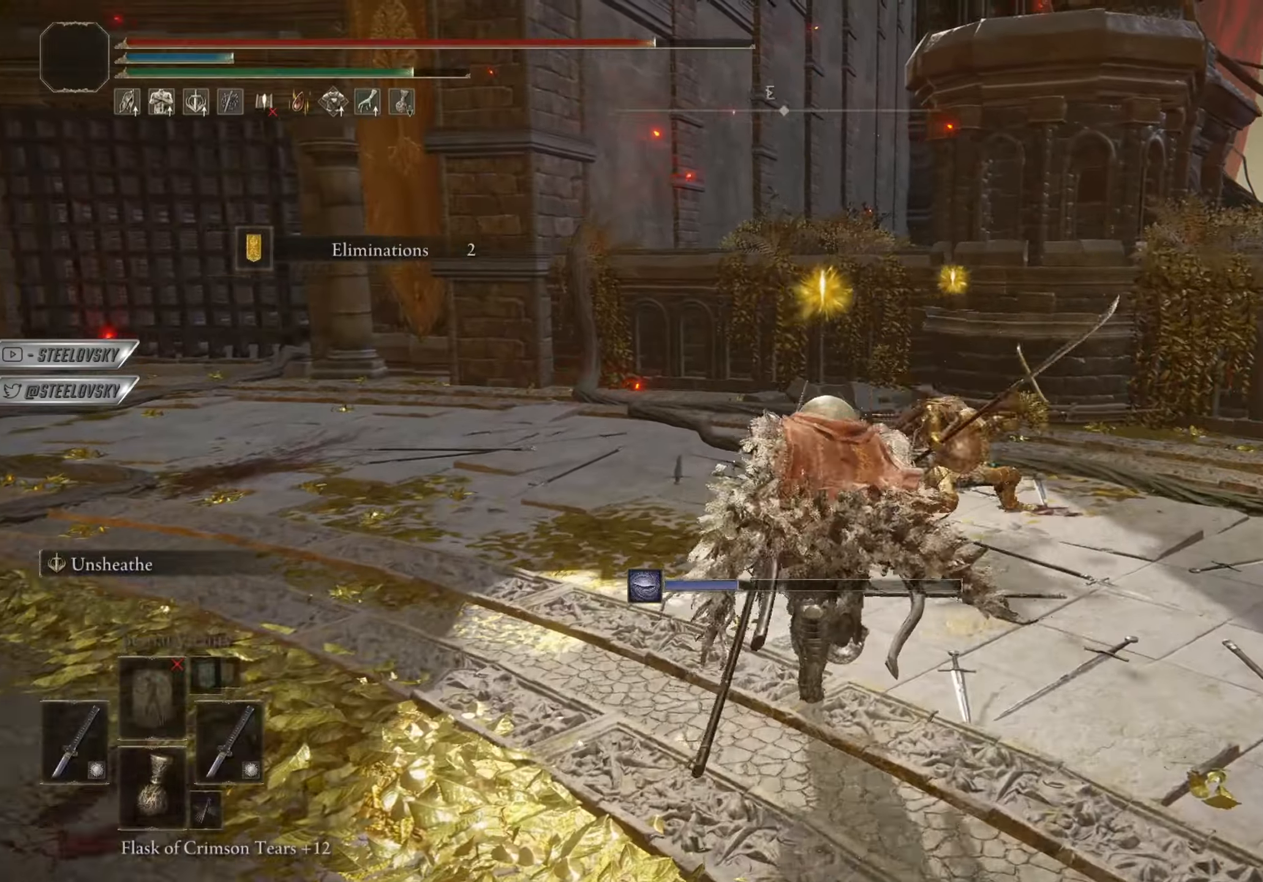
{"buttons": ["CIRCLE"], "left_stick": "left", "right_stick": "right", "events": [[100, "left_stick", "left"], [134, "CIRCLE", "up"], [317, "CIRCLE", "down"], [417, "right_stick", "right"]]}
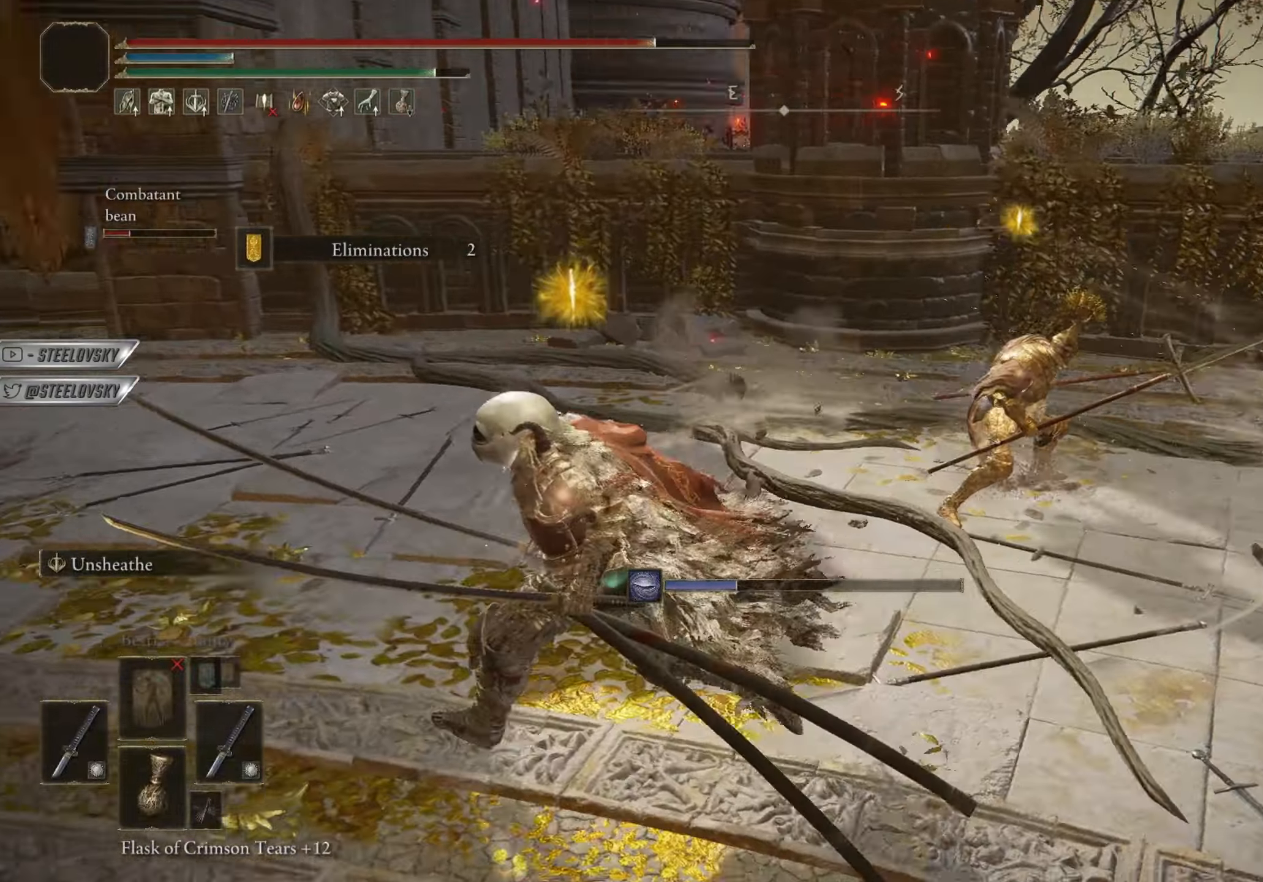
{"buttons": ["CIRCLE"], "left_stick": "left", "right_stick": "center", "events": [[250, "left_stick", "down-left"], [317, "right_stick", "center"], [383, "left_stick", "left"]]}
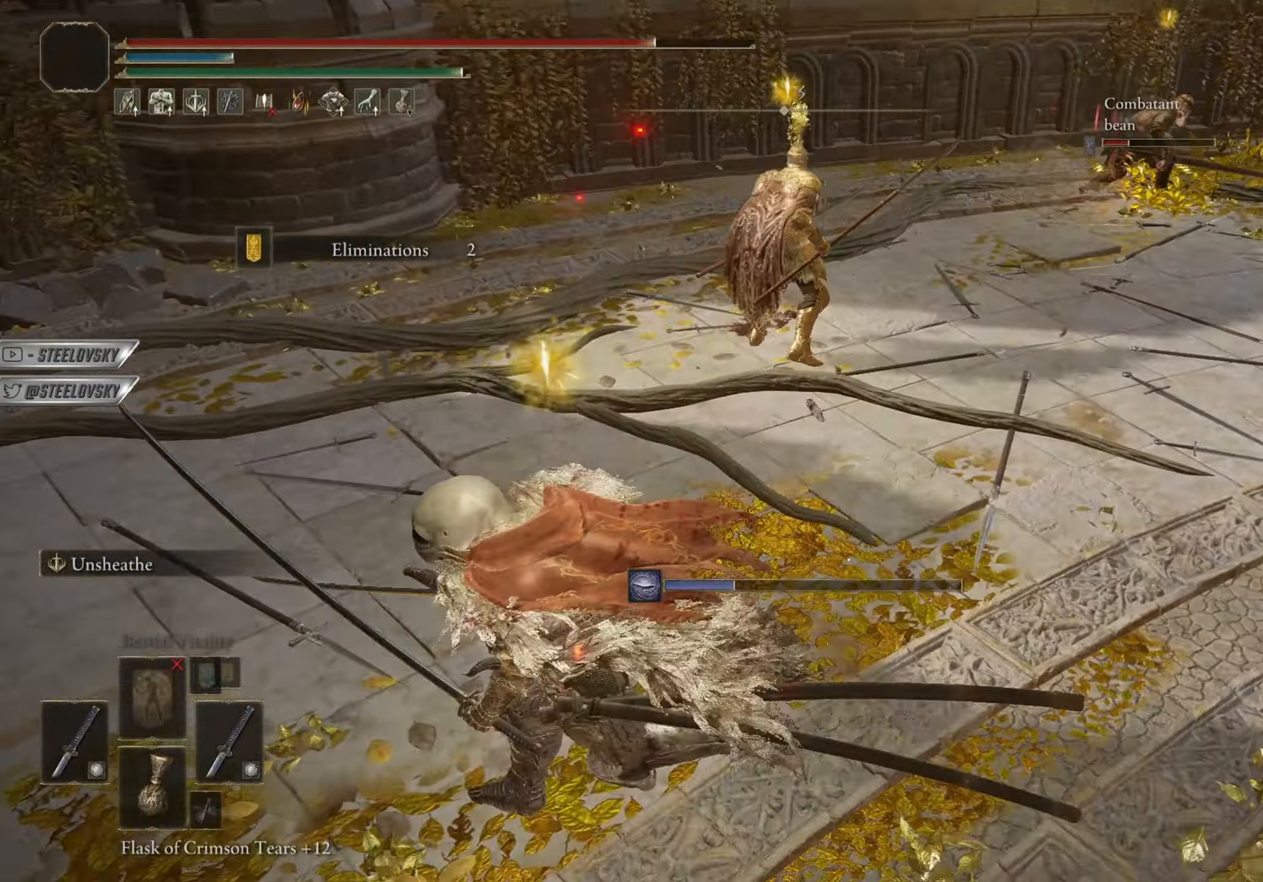
{"buttons": ["CIRCLE"], "left_stick": "up", "right_stick": "center", "events": [[50, "left_stick", "up-right"], [100, "L3", "down"], [217, "L3", "up"], [250, "left_stick", "up"]]}
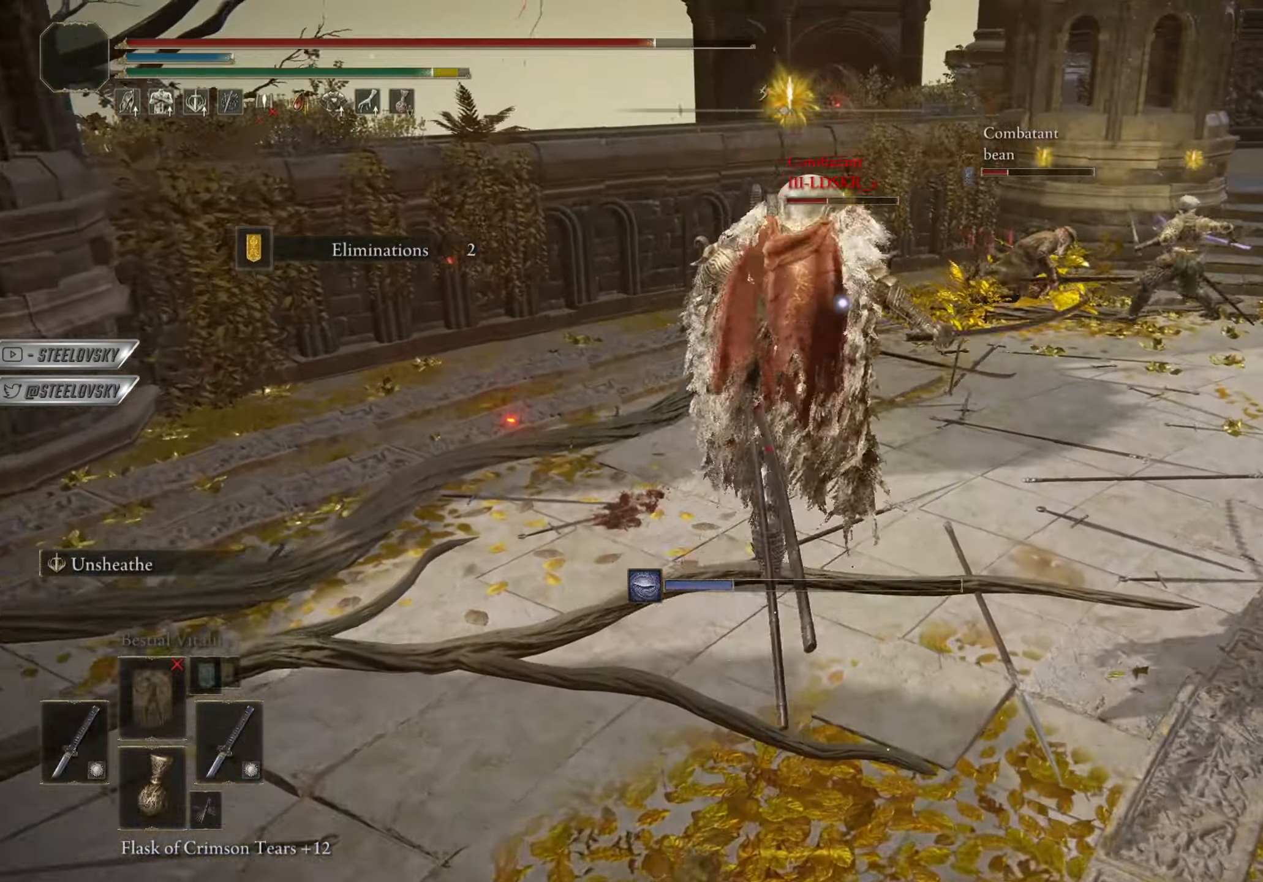
{"buttons": ["CIRCLE"], "left_stick": "up", "right_stick": "center", "events": []}
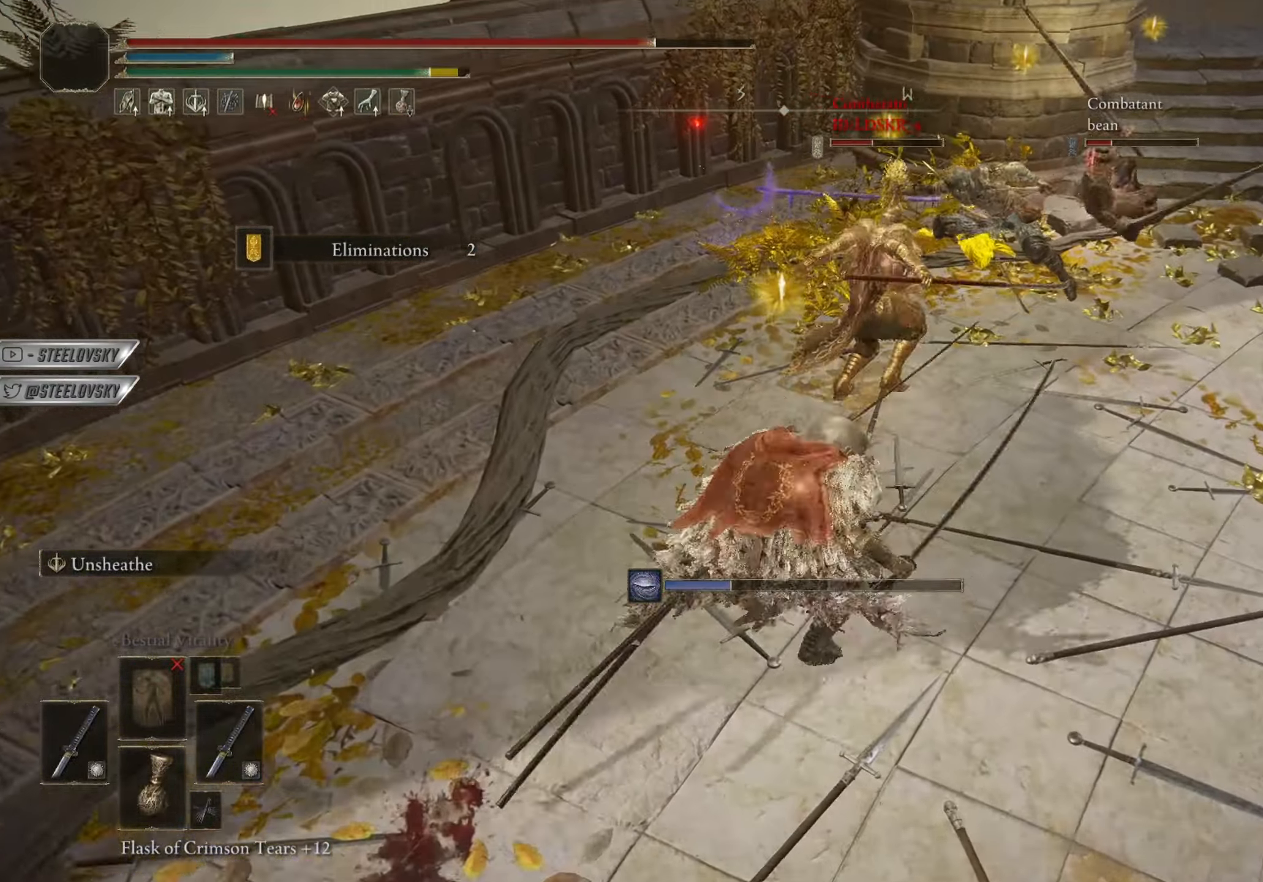
{"buttons": [], "left_stick": "up", "right_stick": "center", "events": [[501, "CIRCLE", "up"]]}
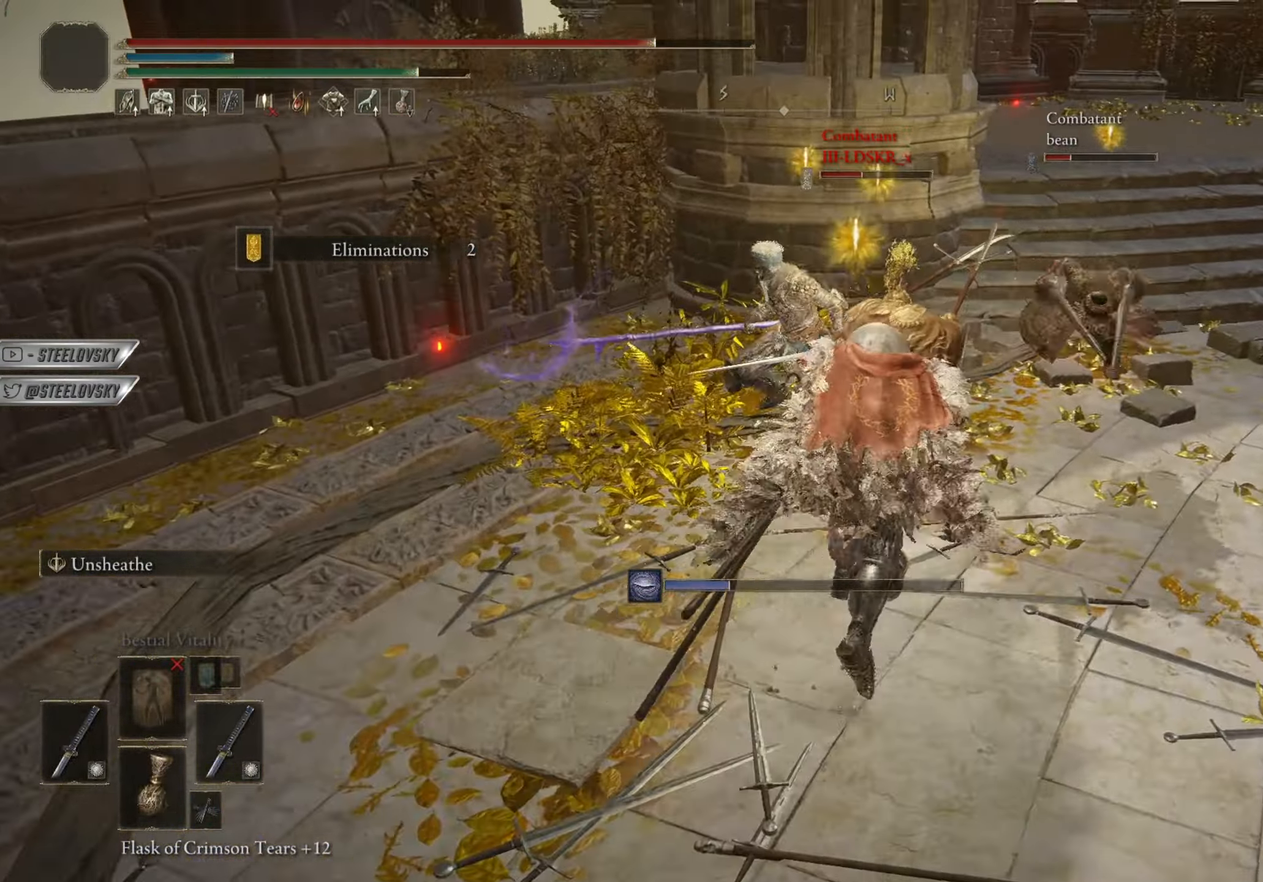
{"buttons": [], "left_stick": "up-right", "right_stick": "center", "events": [[100, "left_stick", "up-right"], [133, "R1", "down"], [167, "right_stick", "left"], [217, "R1", "up"], [217, "right_stick", "center"]]}
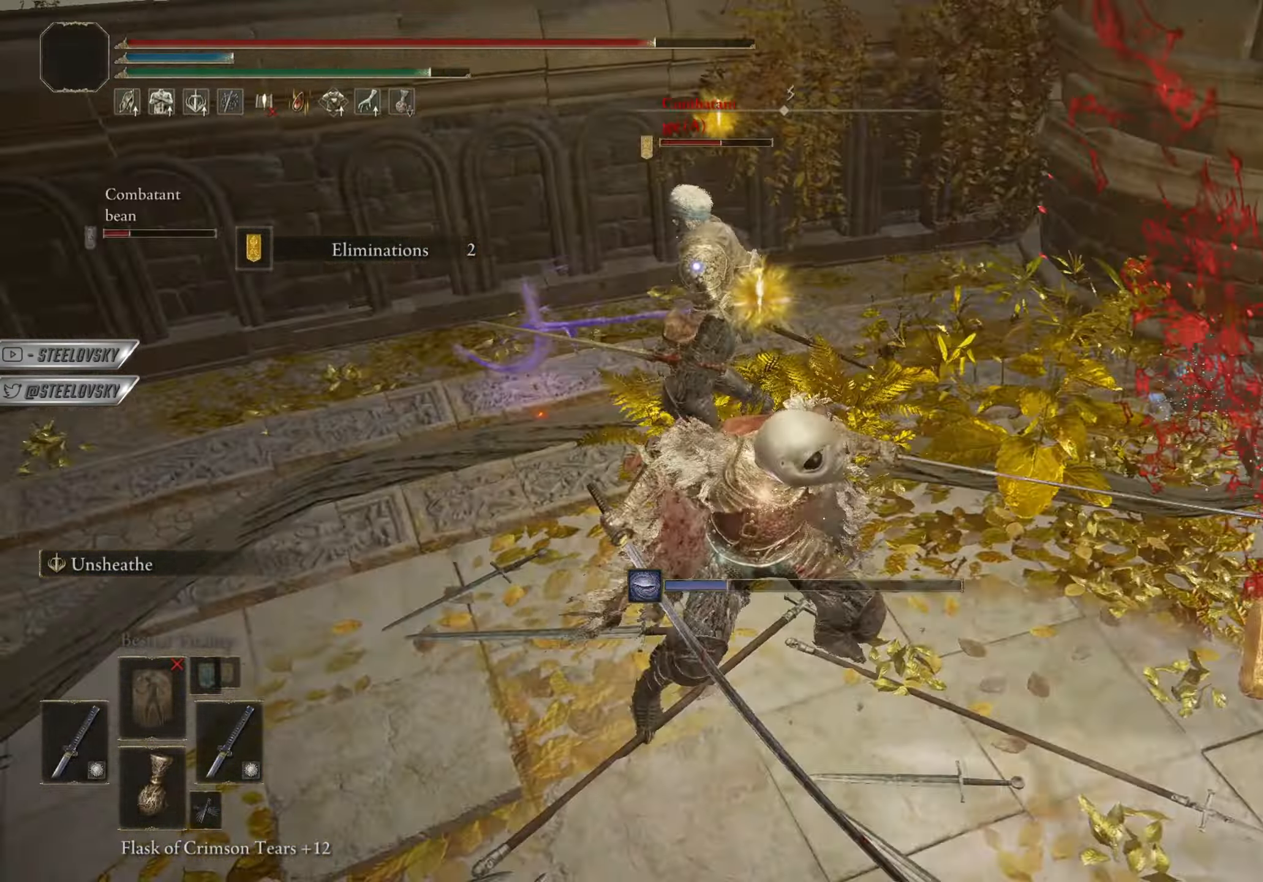
{"buttons": [], "left_stick": "center", "right_stick": "center", "events": [[451, "left_stick", "center"]]}
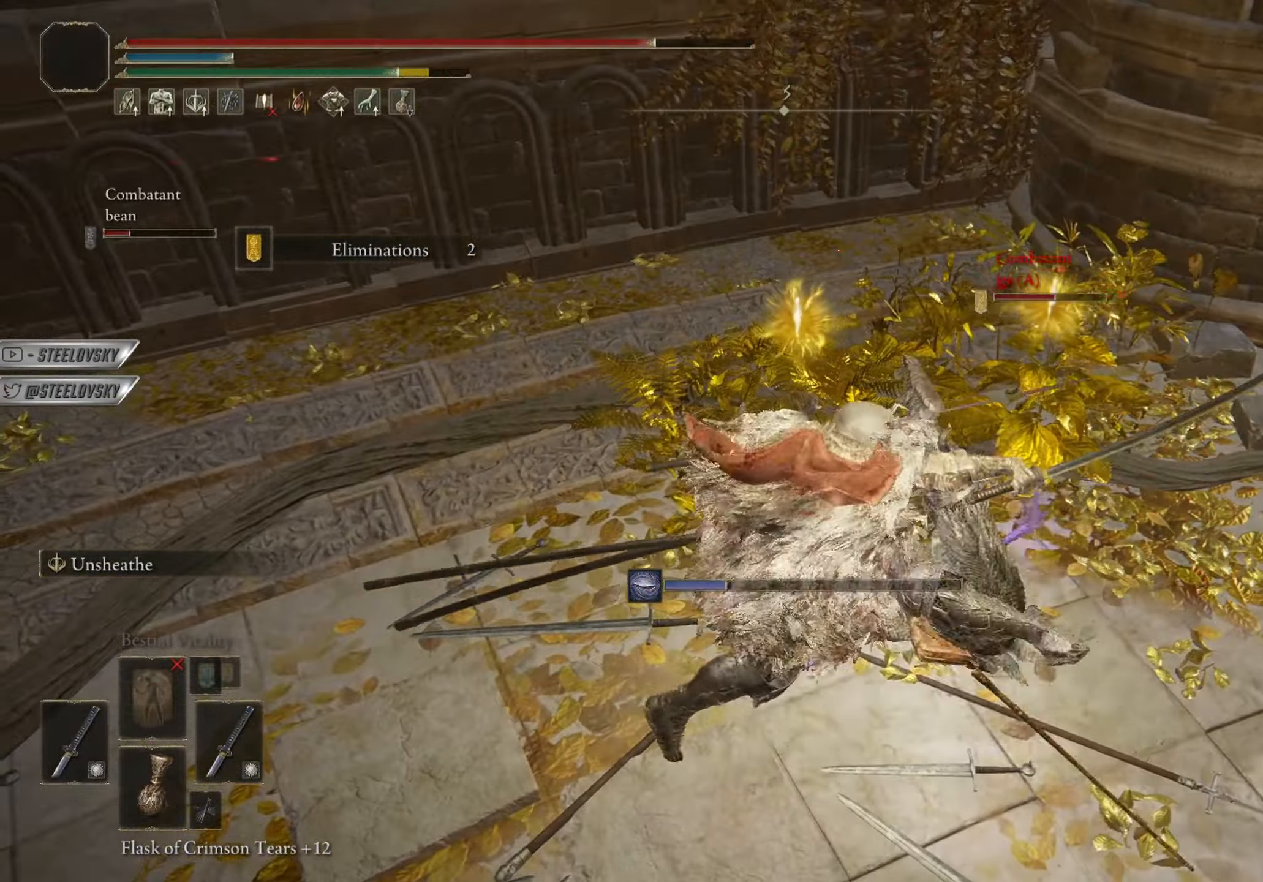
{"buttons": ["CROSS"], "left_stick": "right", "right_stick": "center", "events": [[100, "right_stick", "right"], [116, "left_stick", "right"], [417, "CROSS", "down"], [467, "right_stick", "center"]]}
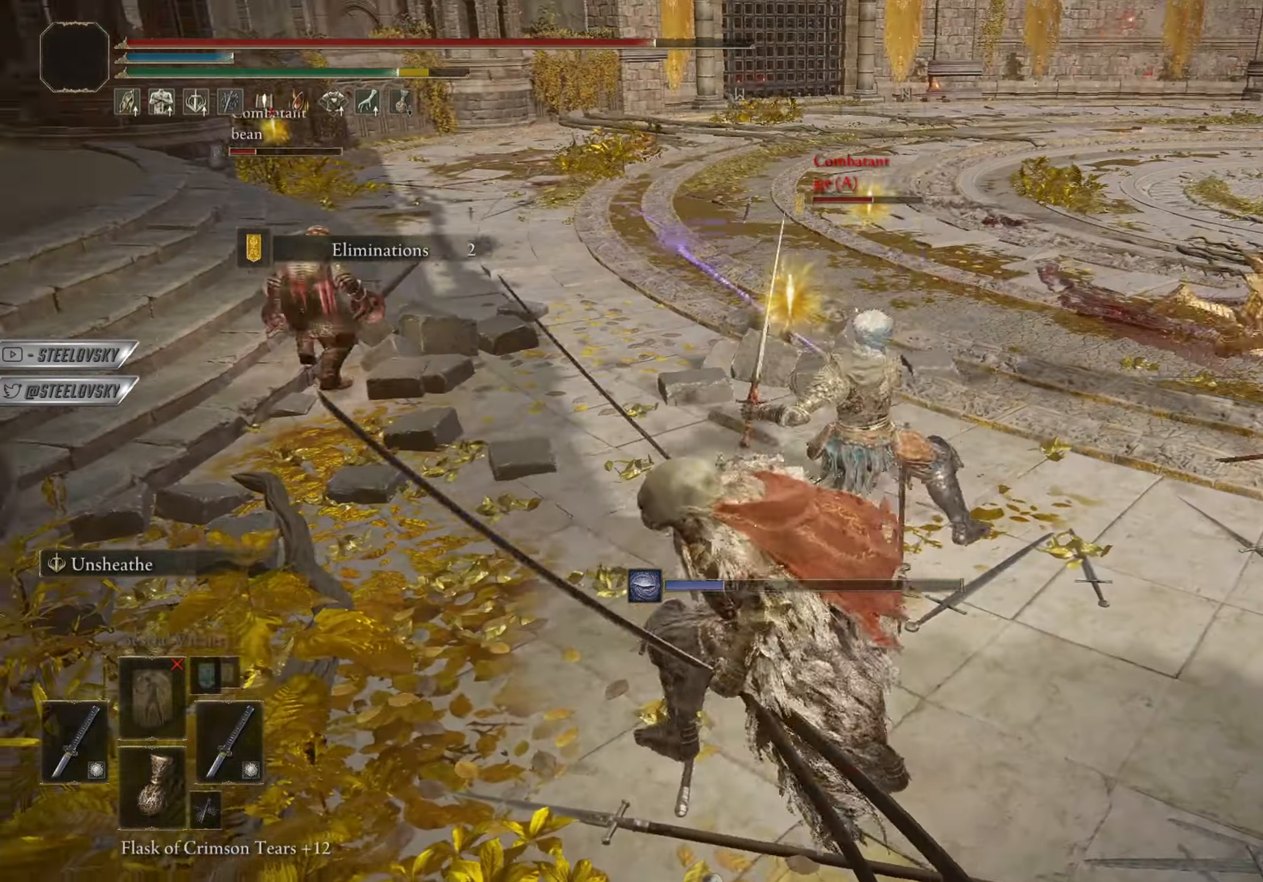
{"buttons": [], "left_stick": "up-right", "right_stick": "center", "events": [[50, "CROSS", "up"], [150, "L1", "down"], [167, "left_stick", "up-right"], [250, "L1", "up"], [351, "L1", "down"], [451, "L1", "up"]]}
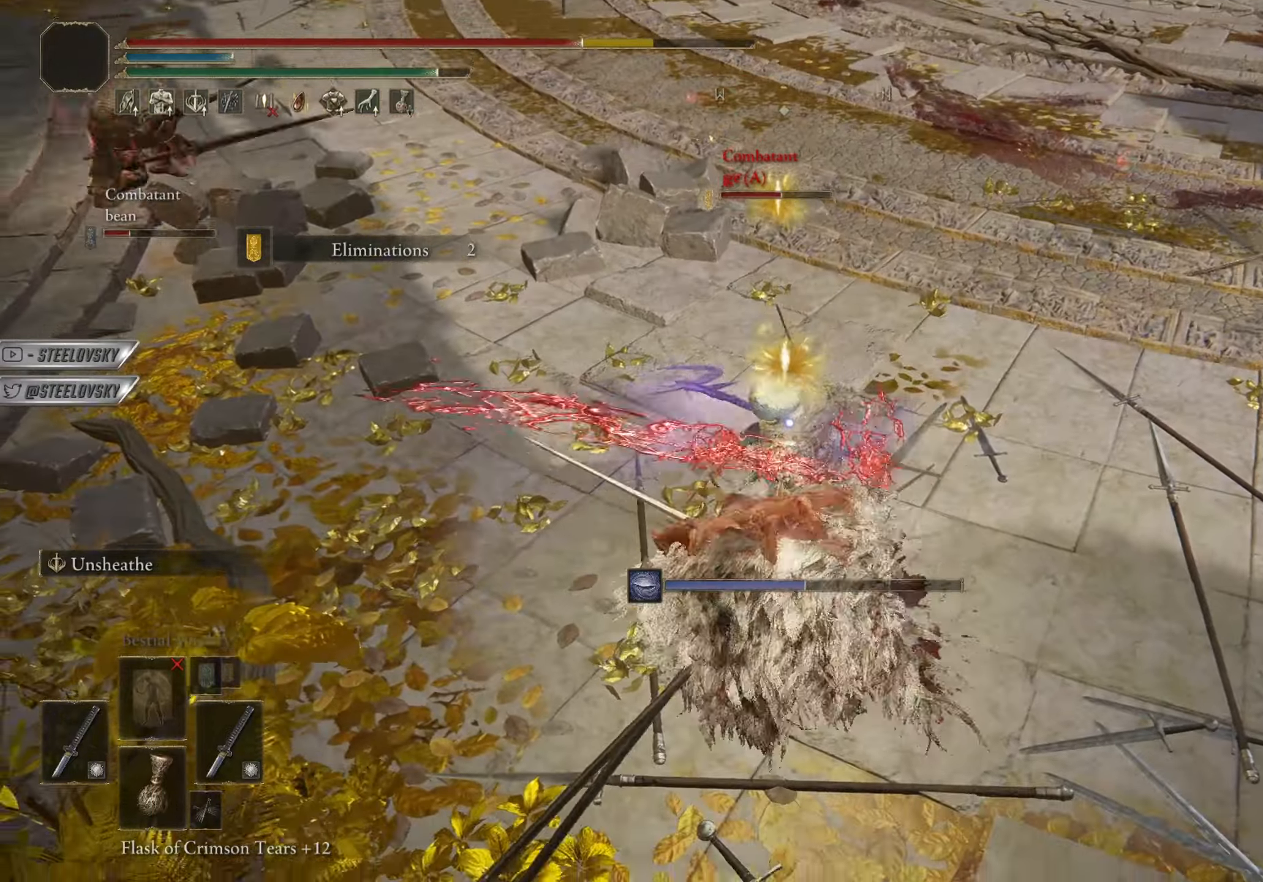
{"buttons": [], "left_stick": "up-right", "right_stick": "center", "events": [[150, "left_stick", "center"], [350, "right_stick", "right"], [367, "left_stick", "up-right"], [433, "right_stick", "center"]]}
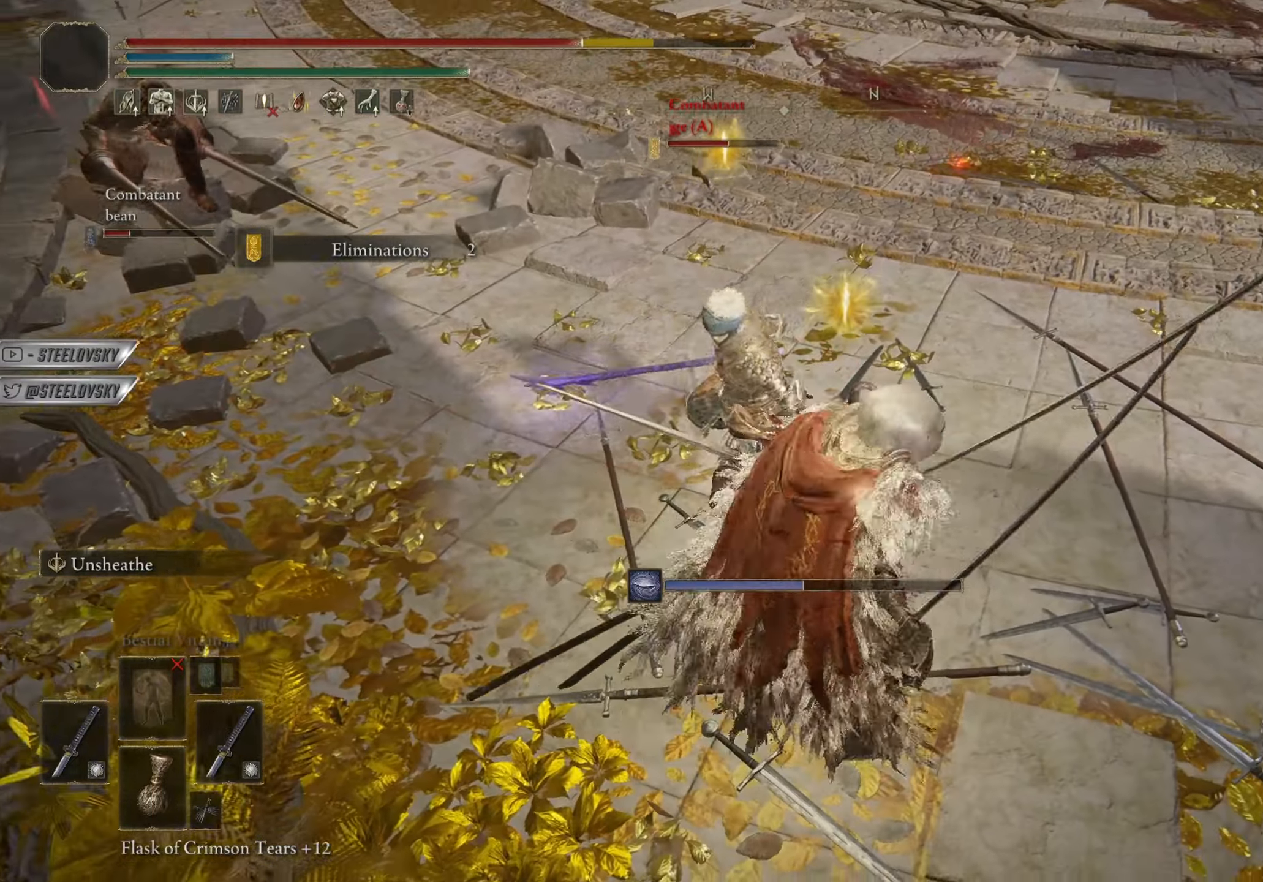
{"buttons": ["R2"], "left_stick": "up-right", "right_stick": "center", "events": [[100, "left_stick", "up"], [150, "L2", "down"], [267, "L2", "up"], [384, "left_stick", "up-right"], [484, "R2", "down"]]}
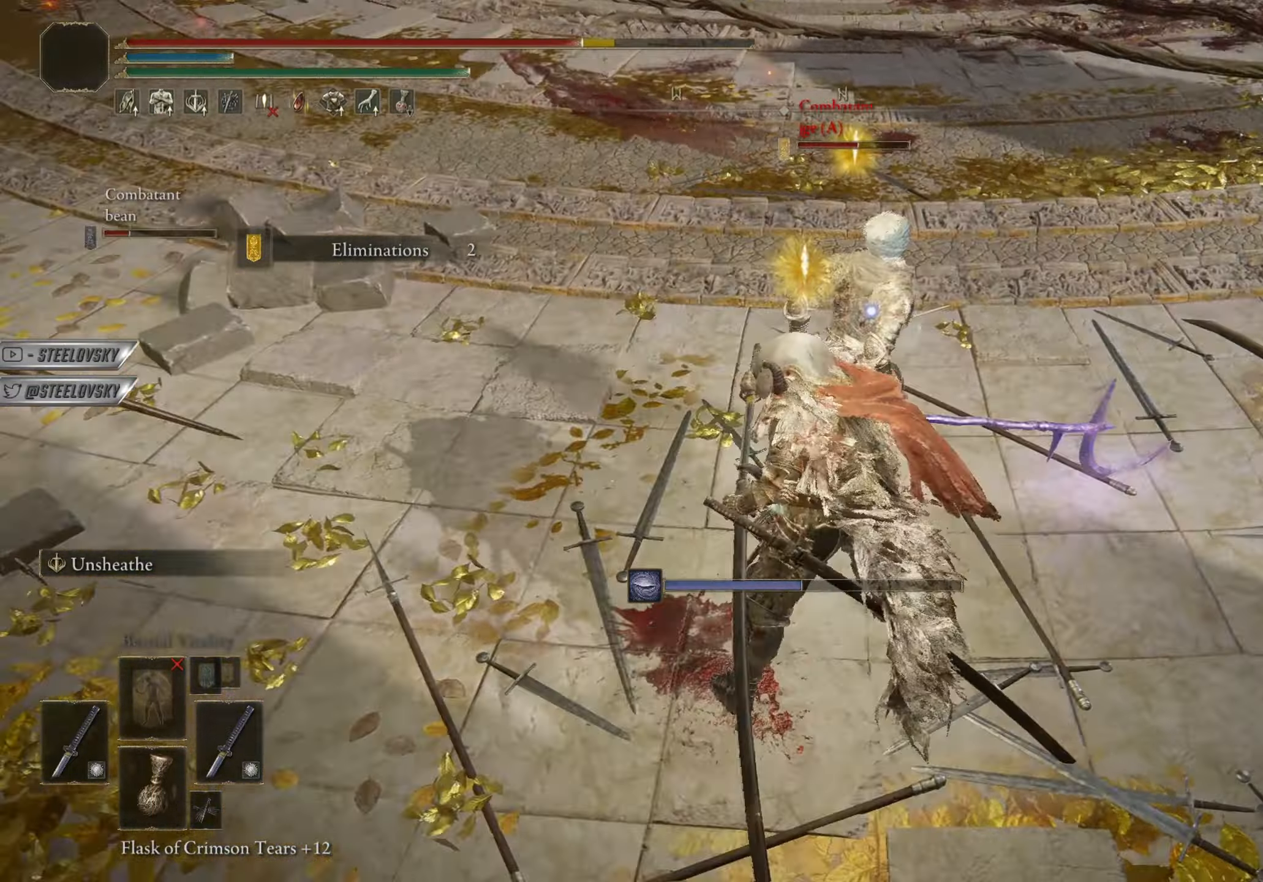
{"buttons": [], "left_stick": "up-right", "right_stick": "center", "events": [[50, "R2", "up"]]}